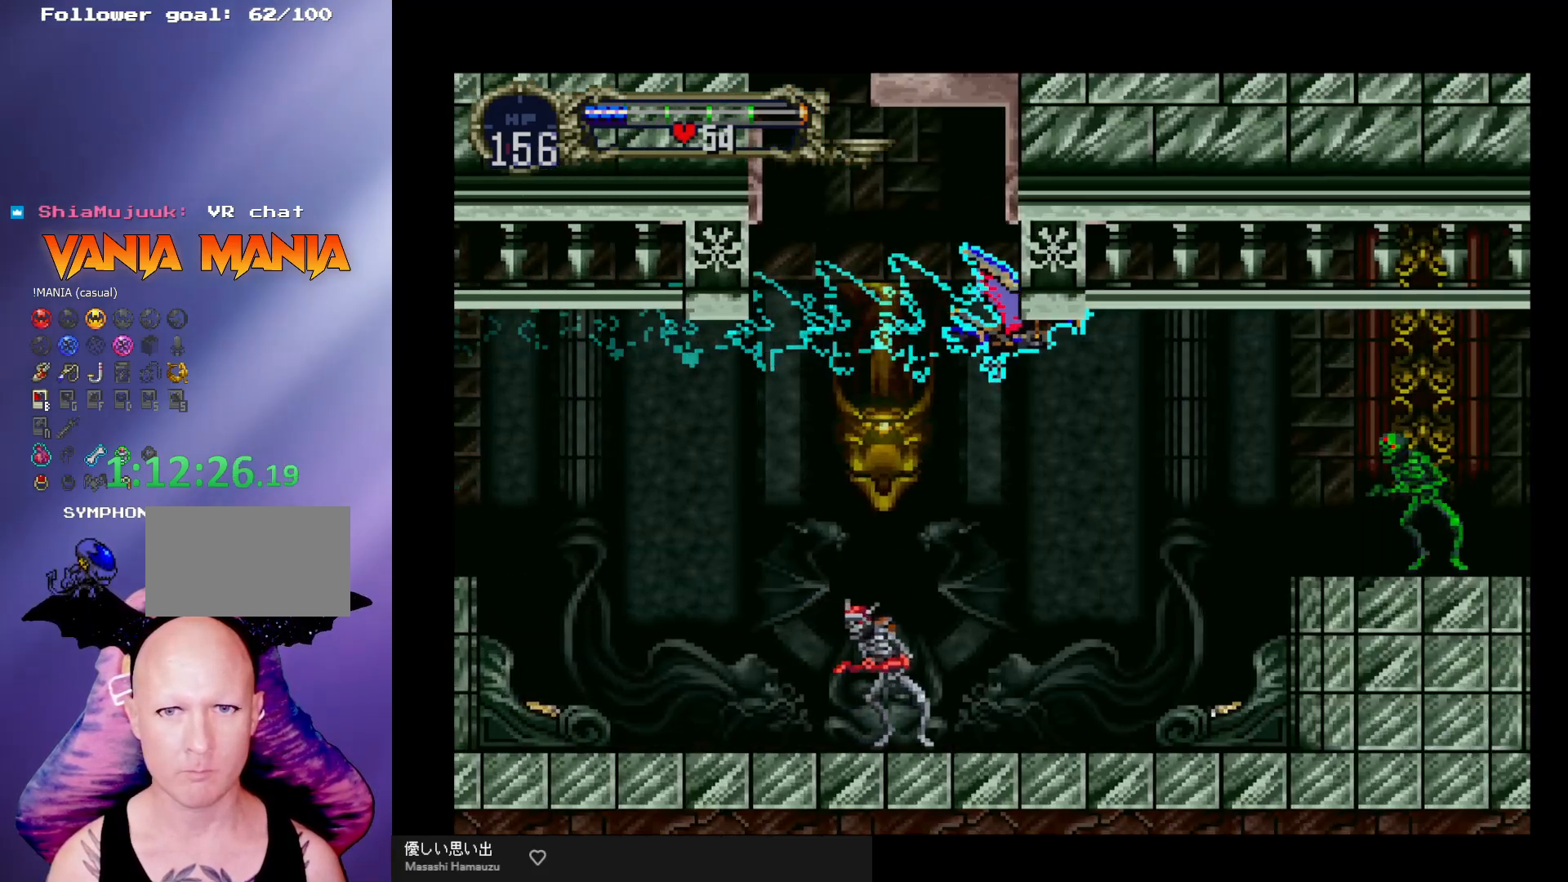
Gameplay with a controller (arcade stick); each line is a JSON object with the inputs held at the frame after it. "events" lists button and stick changes between this image and that frame as [ms after this image, input, new state], when the widget could be followed in between. Not read: L3 R3.
{"buttons": ["A"], "left_stick": "down-right", "events": [[200, "A", "down"], [267, "left_stick", "up-left"], [467, "left_stick", "down-right"]]}
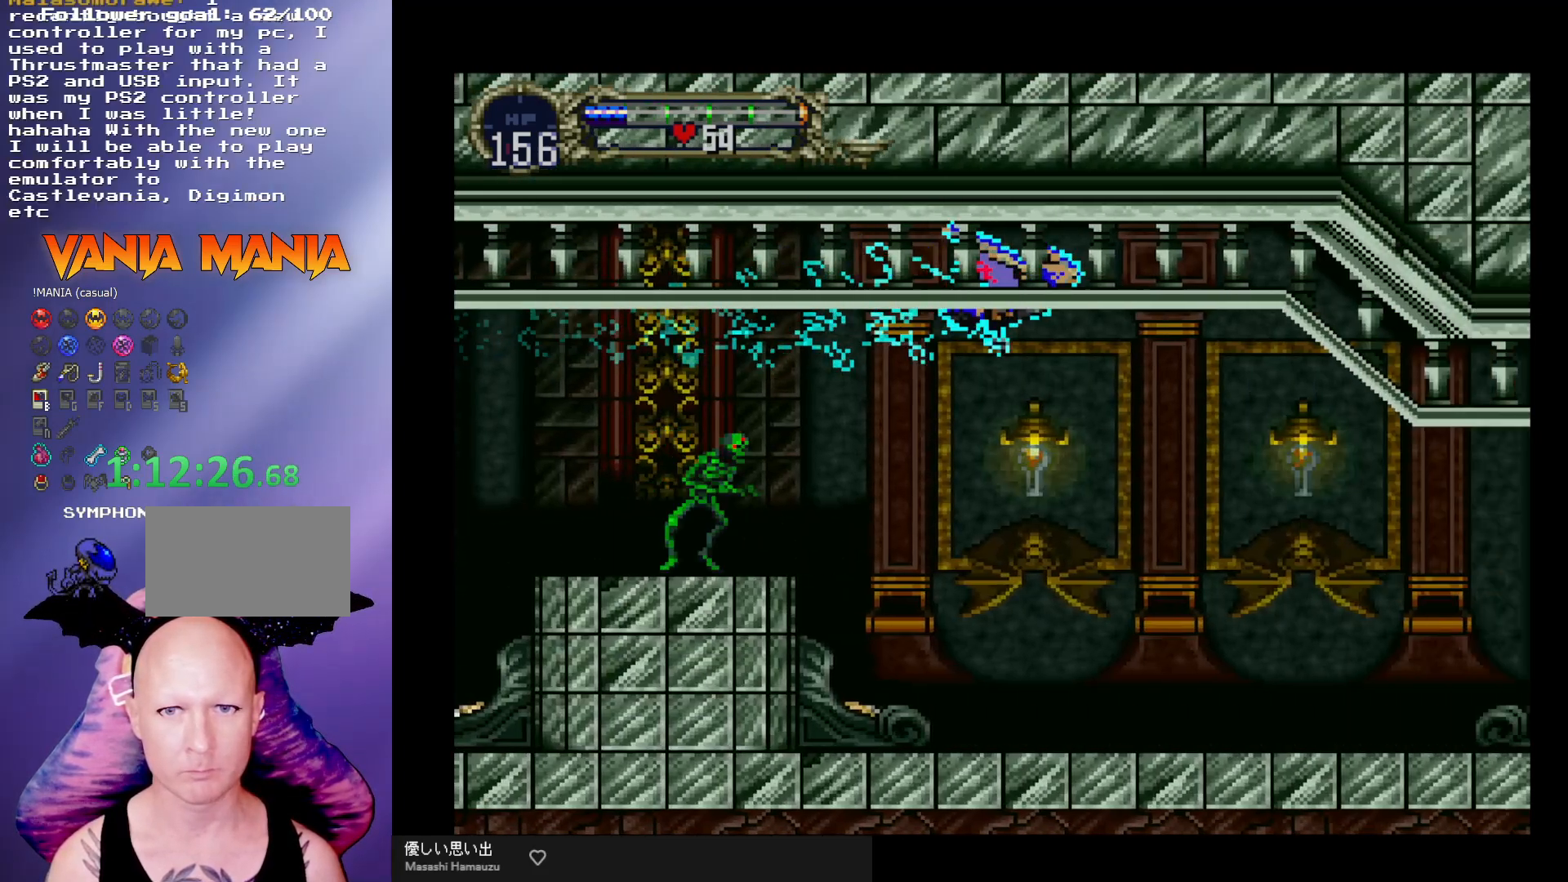
{"buttons": [], "left_stick": "center", "events": [[33, "left_stick", "right"], [167, "A", "up"], [167, "left_stick", "center"]]}
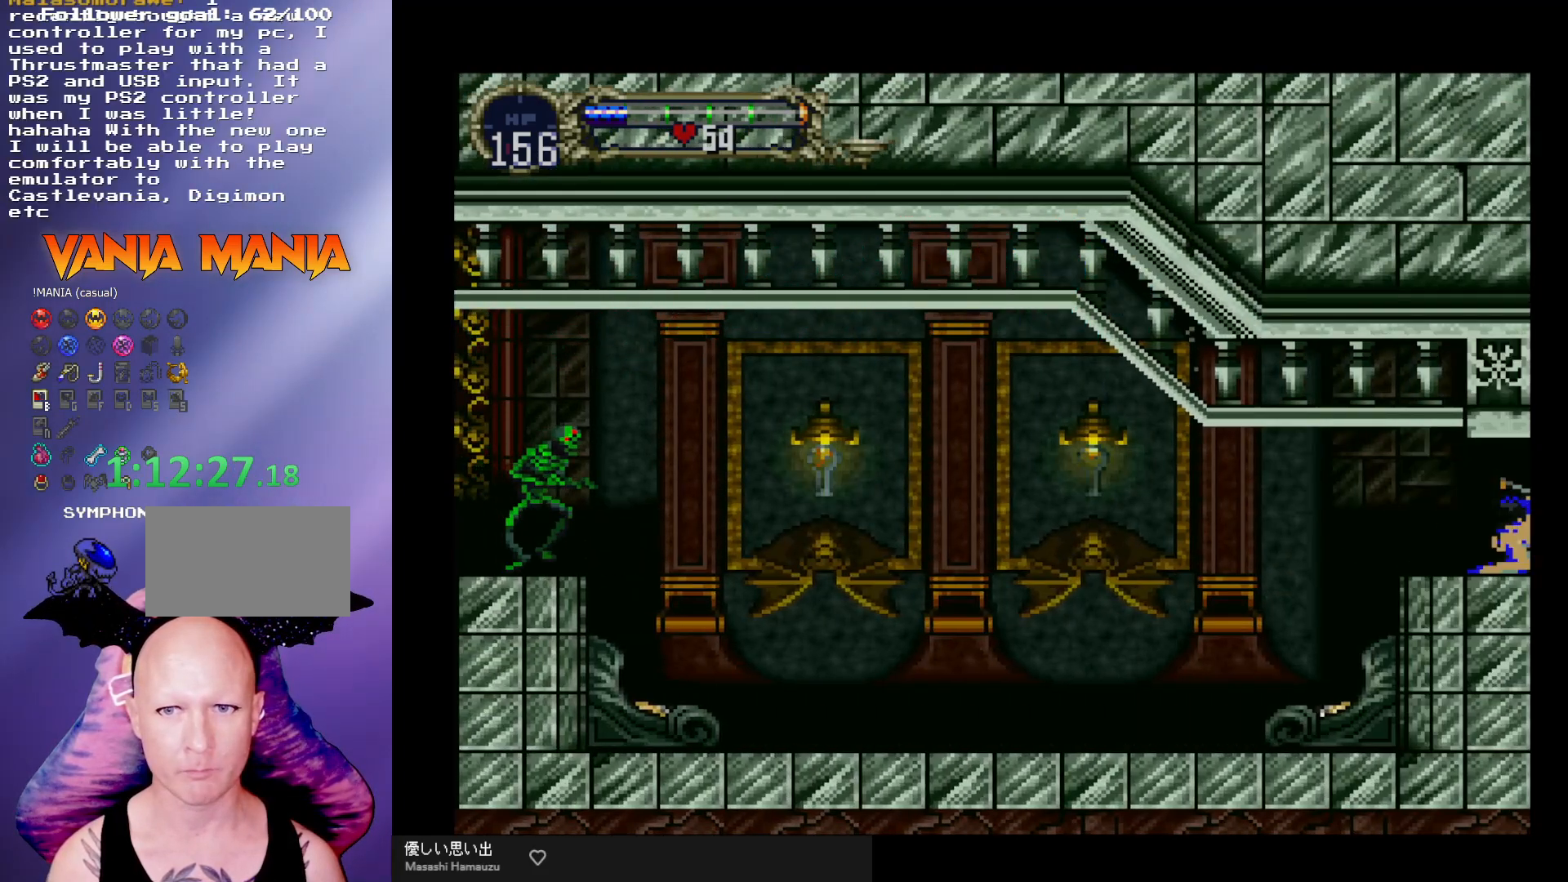
{"buttons": ["A"], "left_stick": "center", "events": [[33, "A", "down"], [133, "left_stick", "up-left"], [233, "left_stick", "down-left"], [300, "left_stick", "down-right"], [367, "left_stick", "right"], [467, "left_stick", "center"]]}
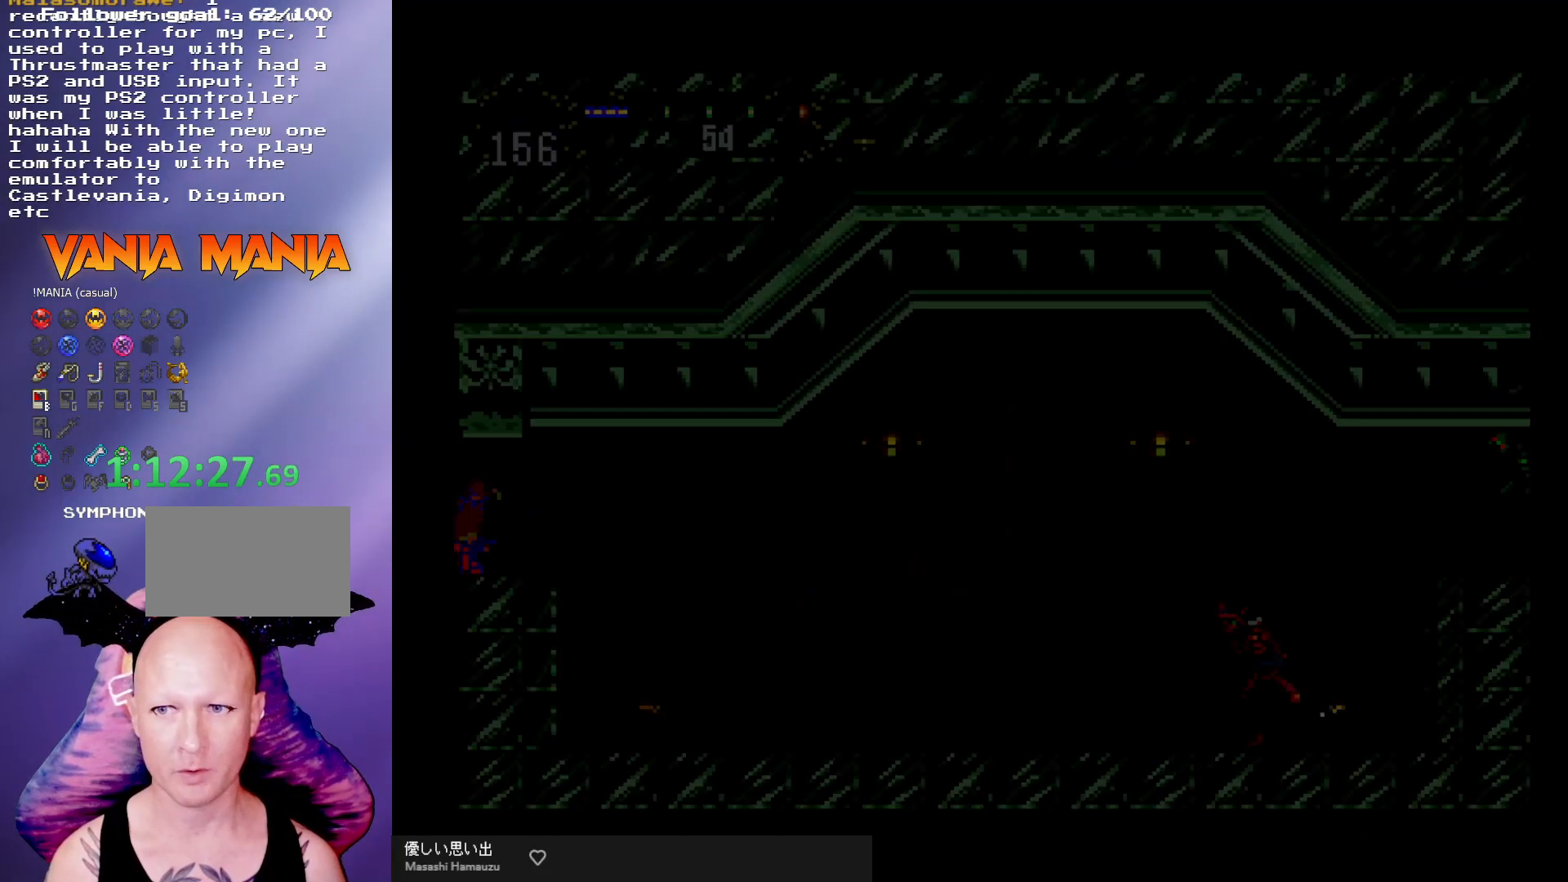
{"buttons": [], "left_stick": "center", "events": [[33, "A", "up"]]}
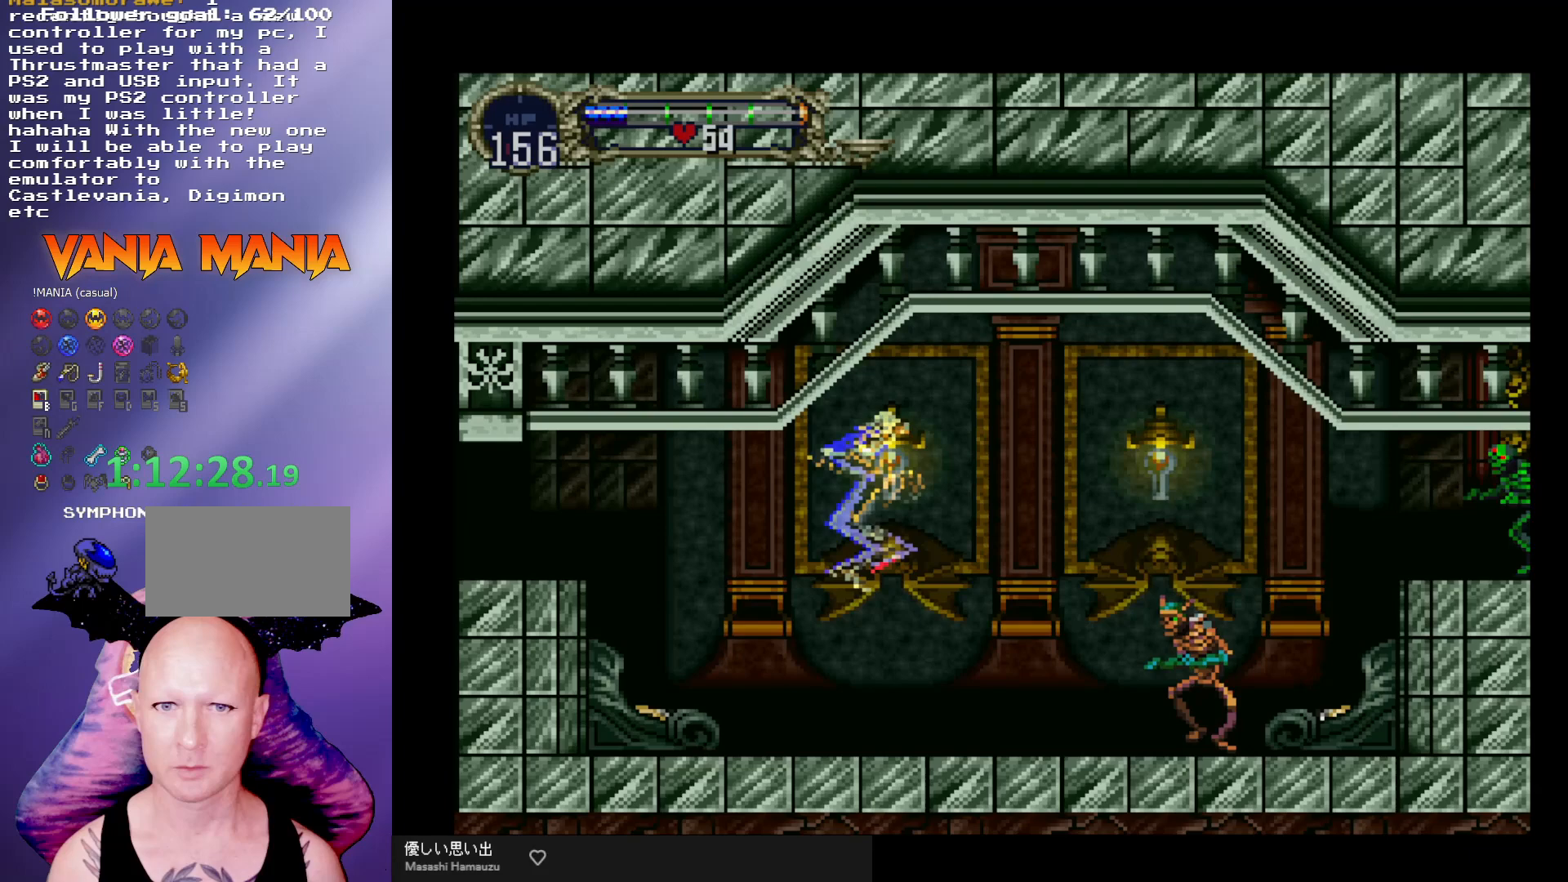
{"buttons": [], "left_stick": "right", "events": [[233, "left_stick", "down-right"], [467, "left_stick", "right"]]}
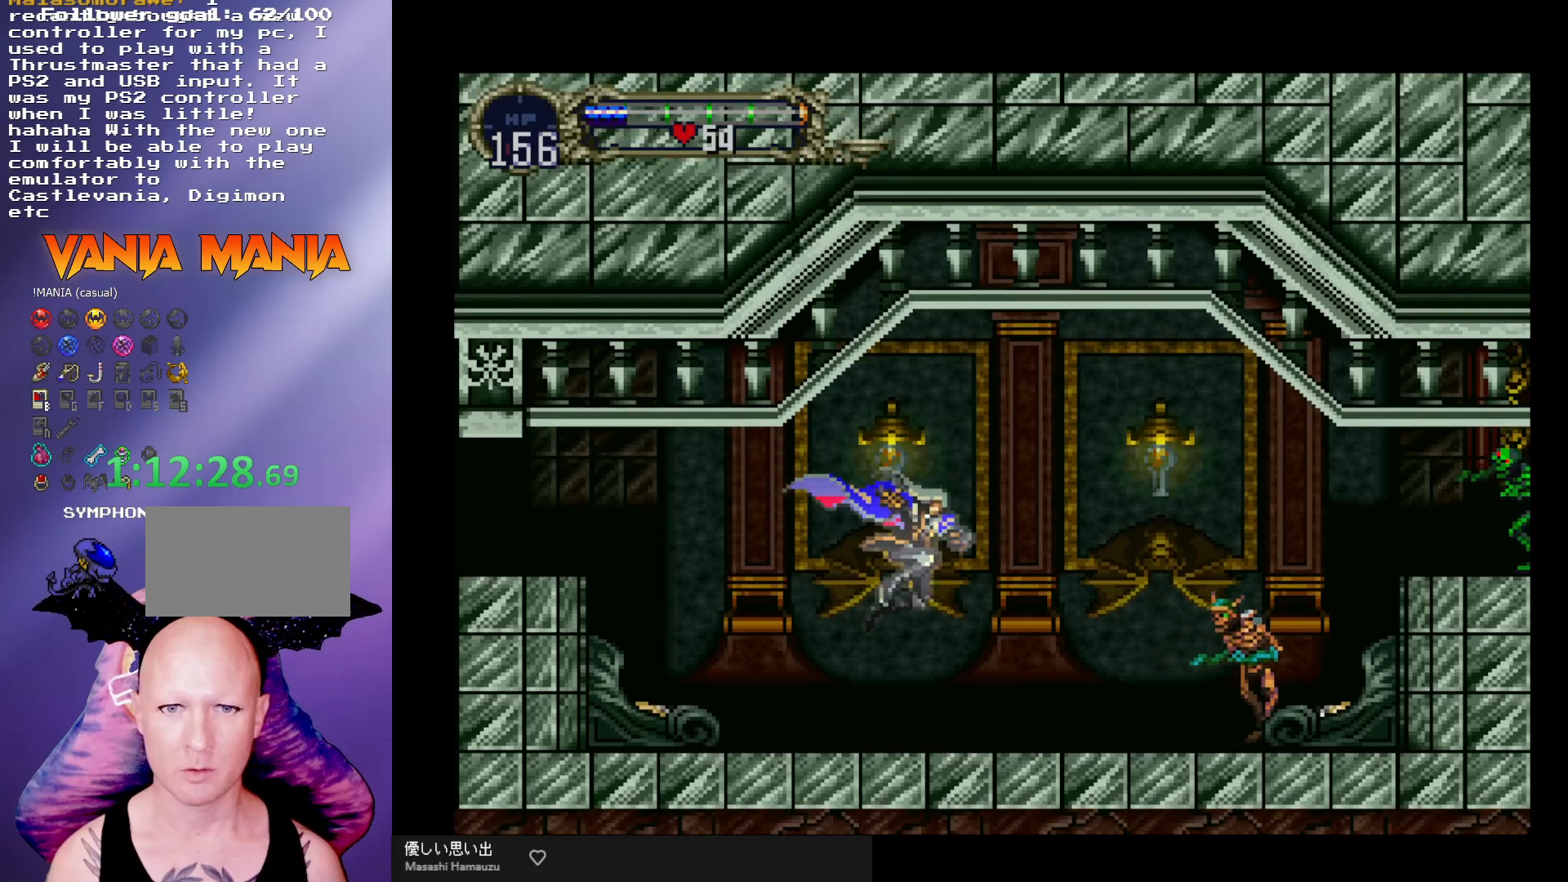
{"buttons": [], "left_stick": "down-right", "events": [[133, "left_stick", "center"], [200, "A", "down"], [500, "A", "up"], [500, "left_stick", "down-right"]]}
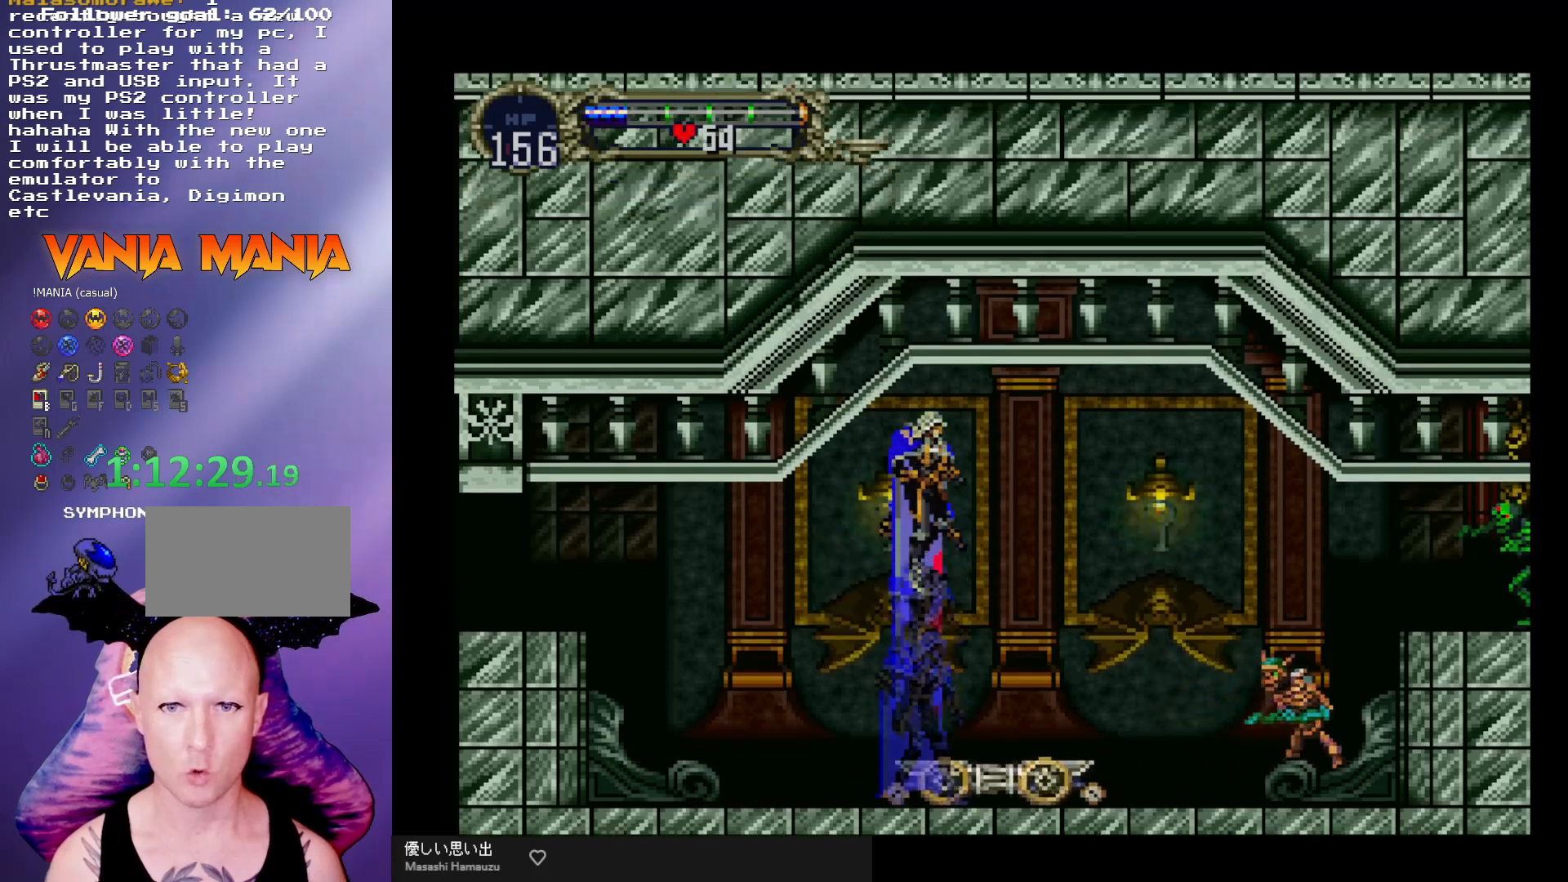
{"buttons": ["X"], "left_stick": "down-right", "events": [[433, "X", "down"]]}
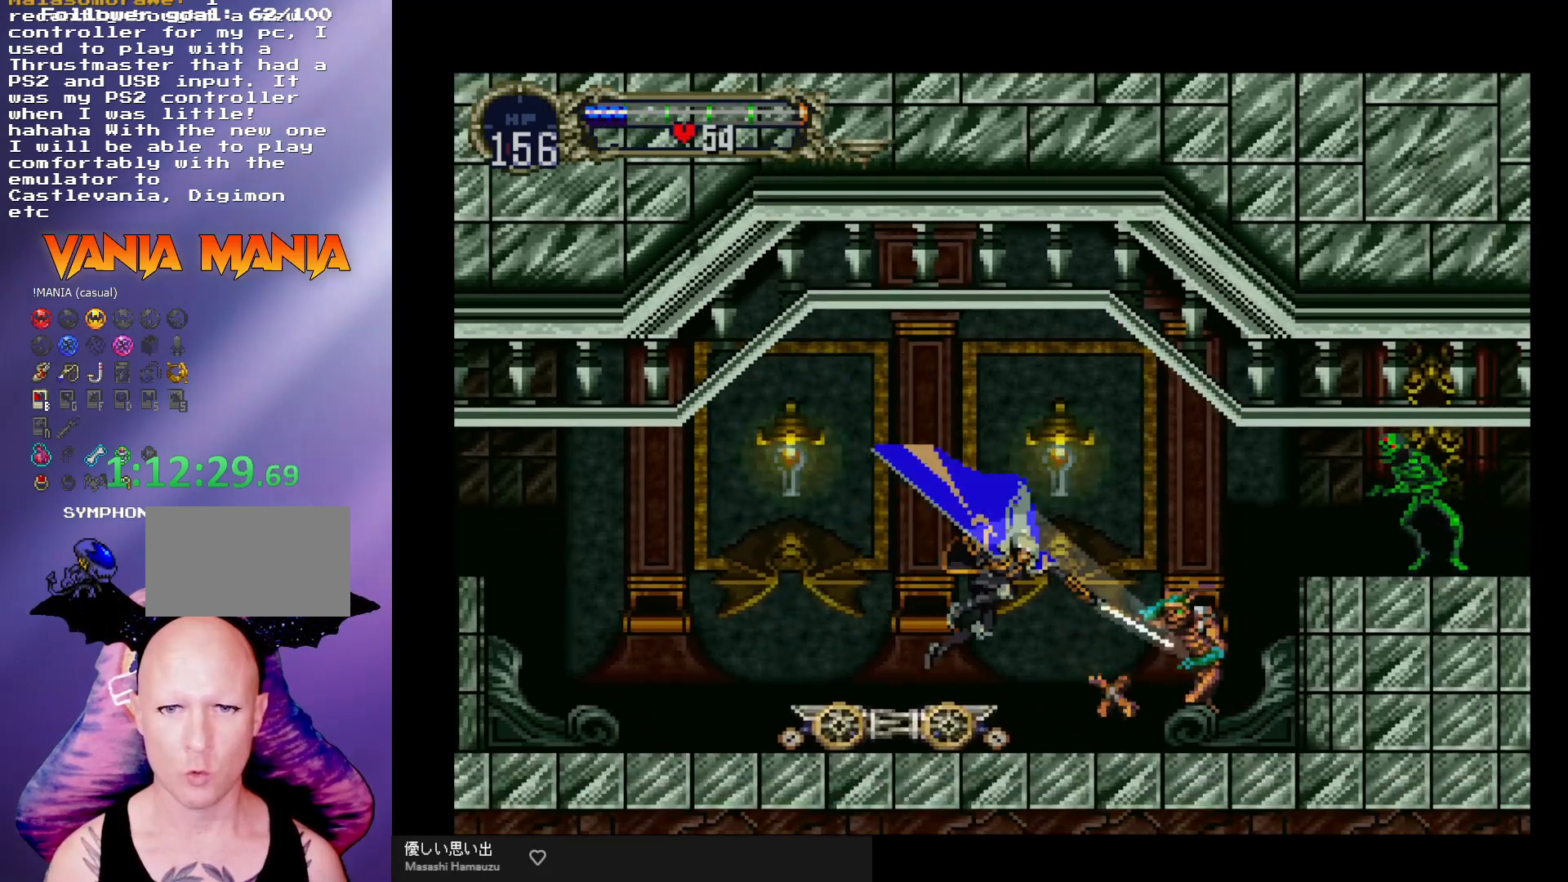
{"buttons": [], "left_stick": "right", "events": [[33, "X", "up"], [133, "left_stick", "right"], [333, "A", "down"], [467, "A", "up"]]}
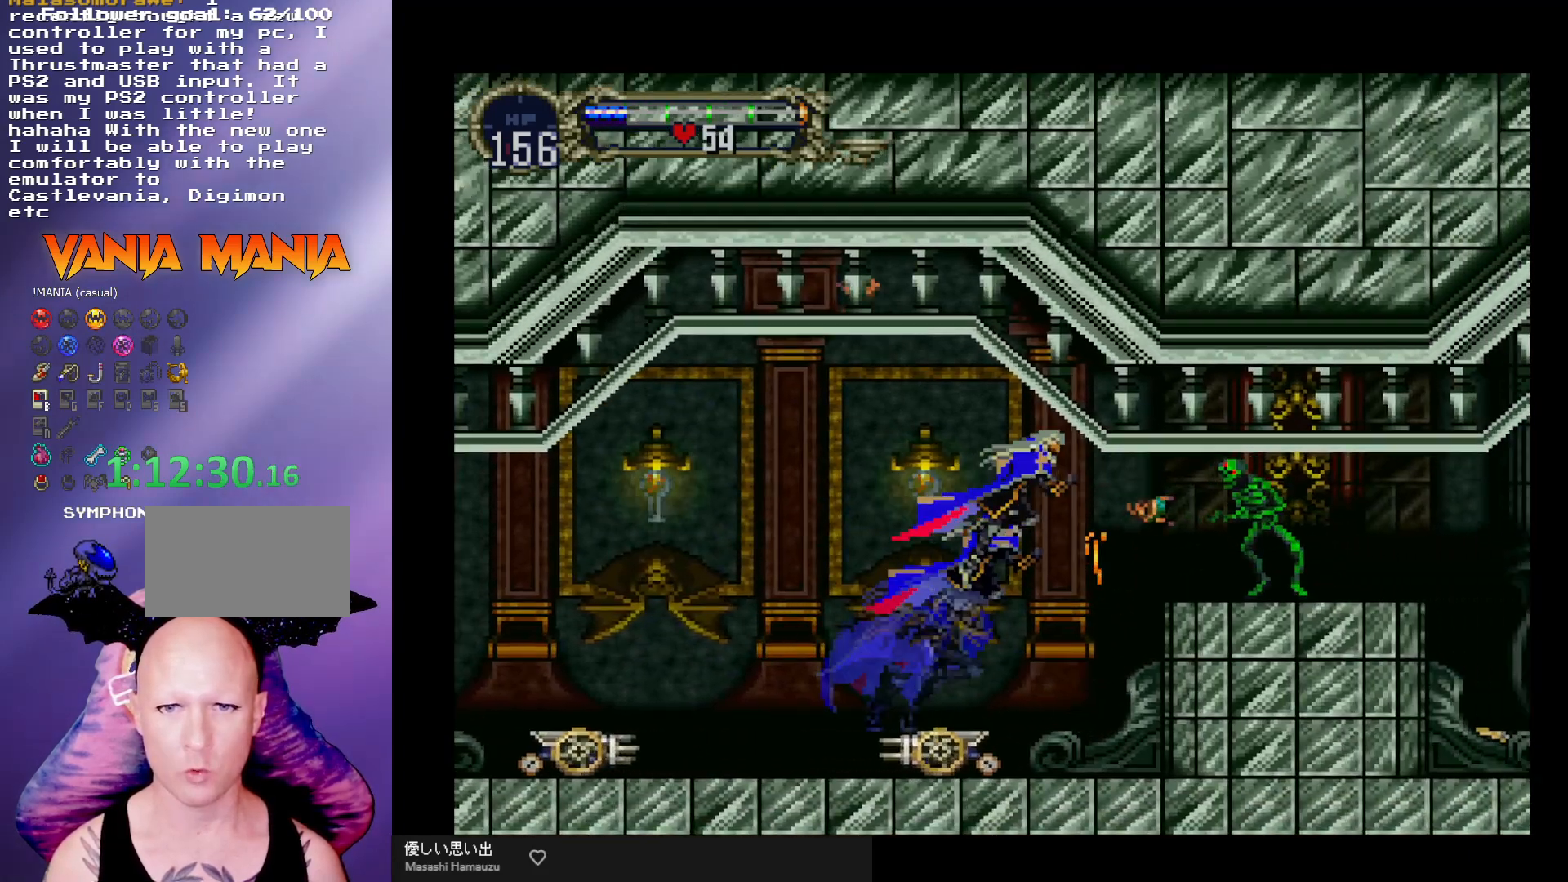
{"buttons": [], "left_stick": "center", "events": [[33, "left_stick", "down-right"], [67, "X", "down"], [133, "X", "up"], [200, "left_stick", "right"], [400, "left_stick", "center"]]}
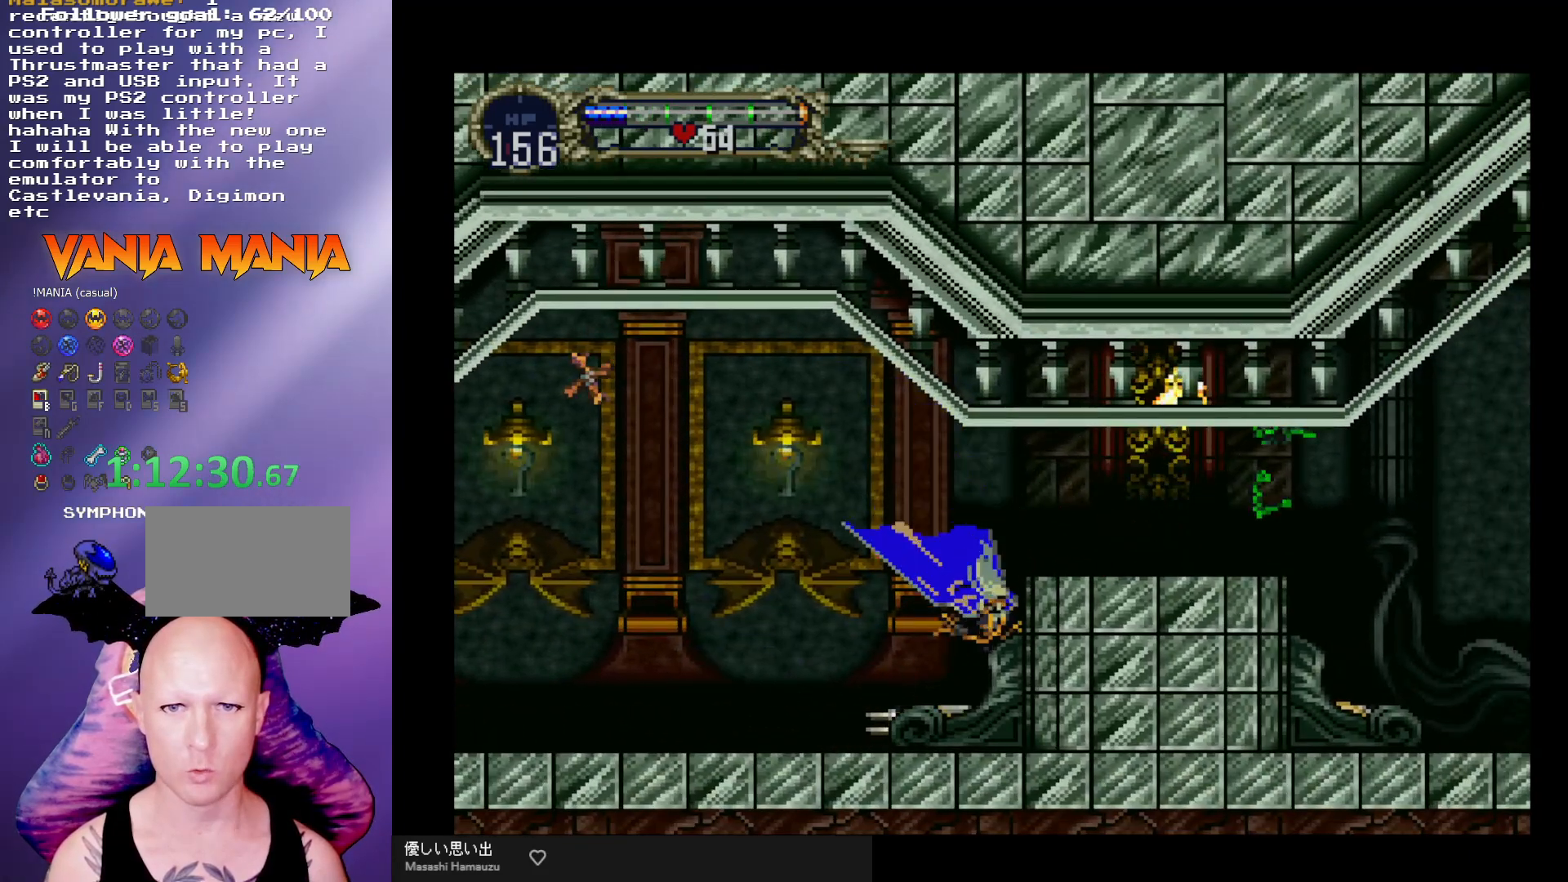
{"buttons": [], "left_stick": "right", "events": [[100, "A", "down"], [400, "left_stick", "right"], [467, "A", "up"]]}
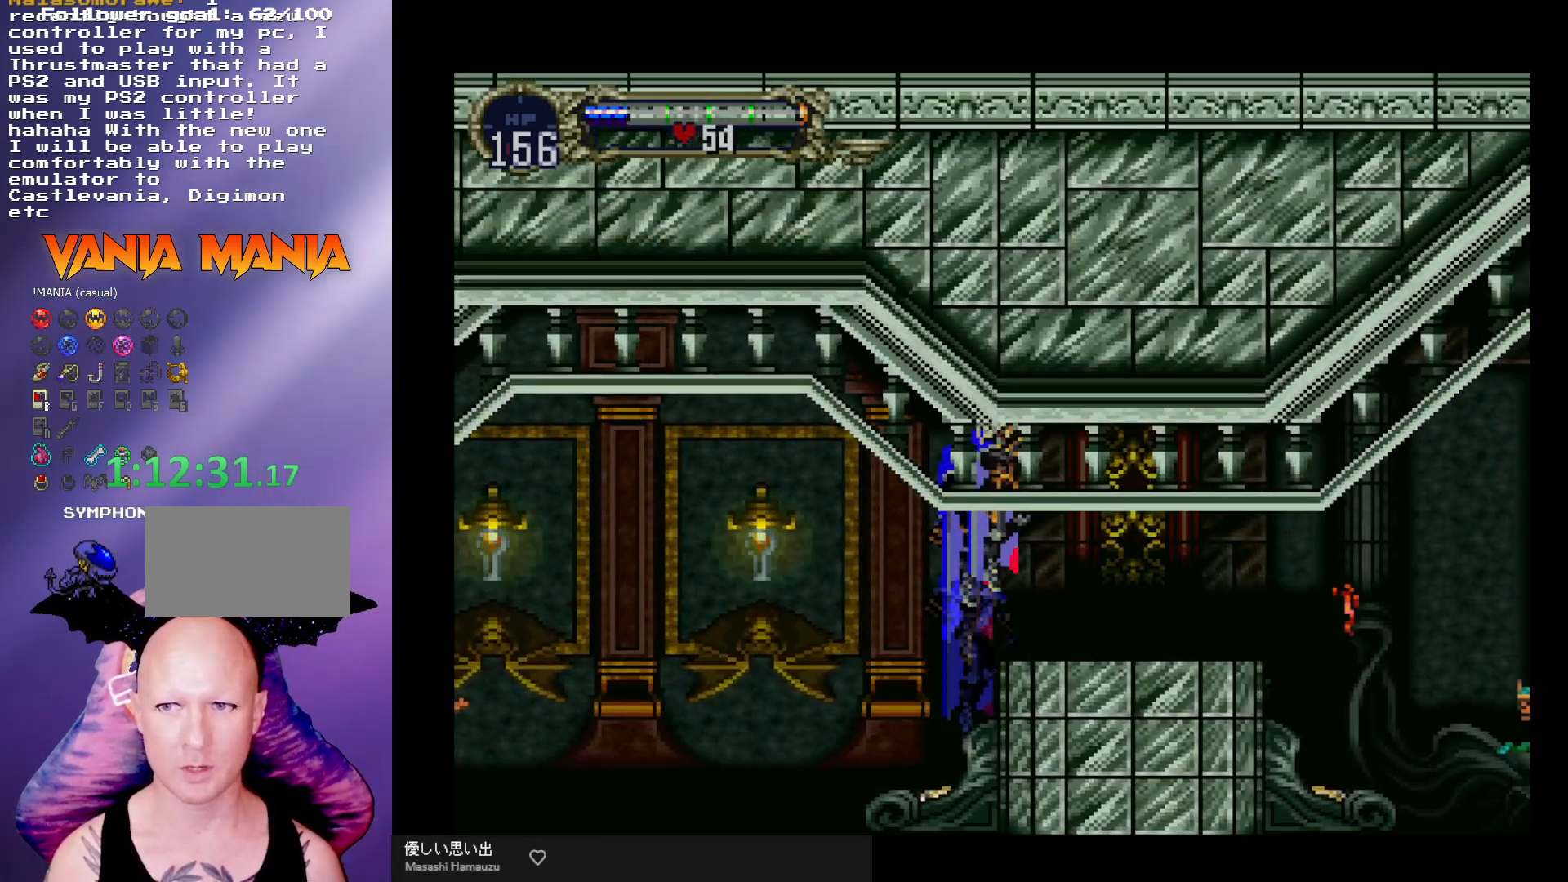
{"buttons": [], "left_stick": "center", "events": [[33, "left_stick", "center"]]}
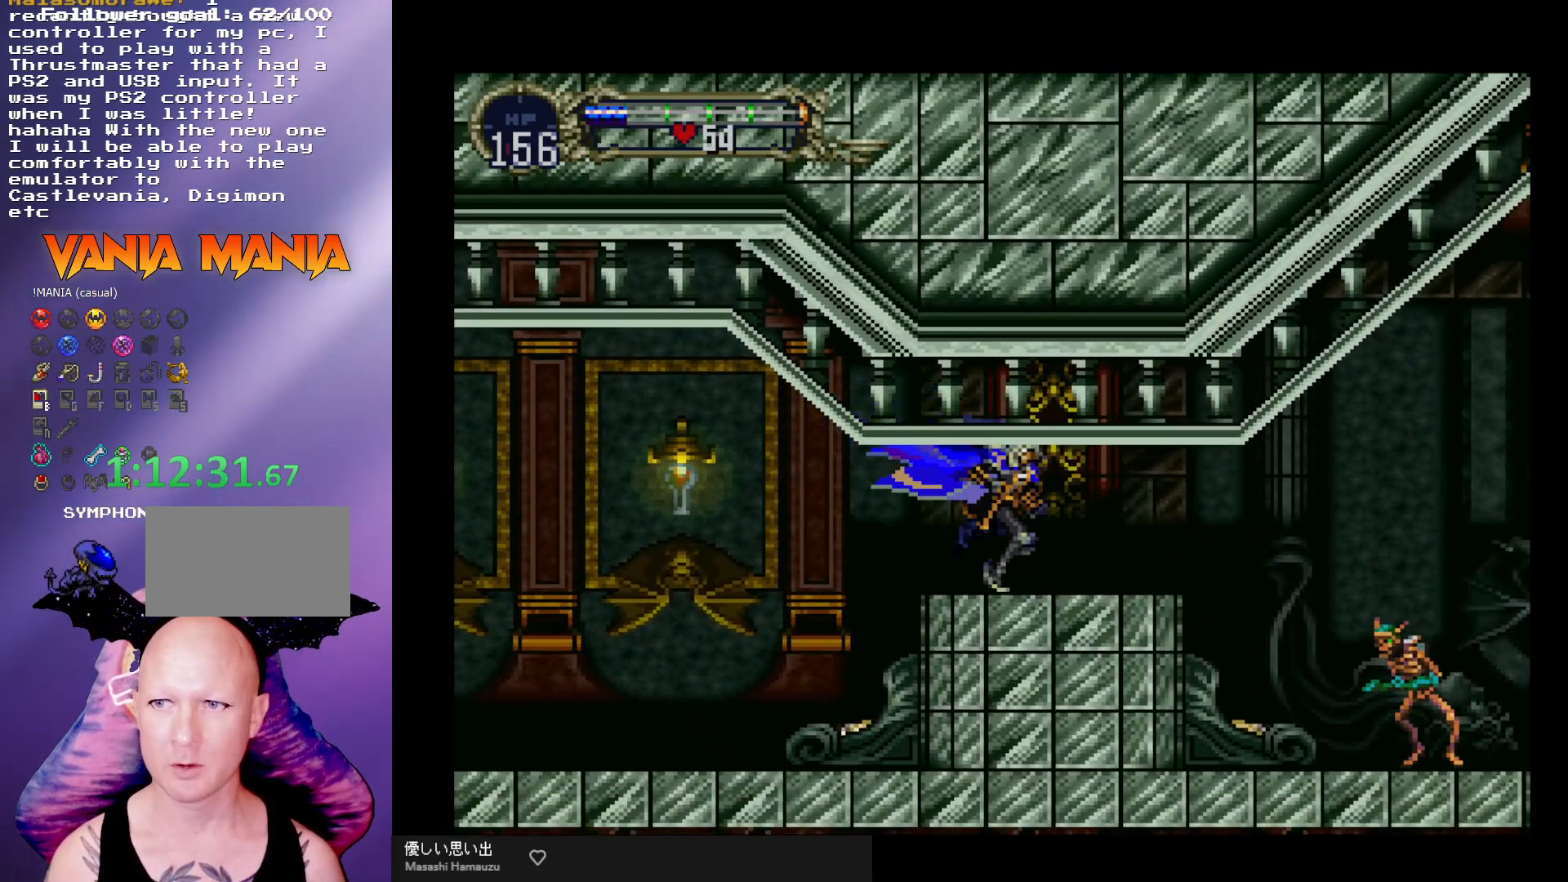
{"buttons": [], "left_stick": "right", "events": [[233, "left_stick", "right"]]}
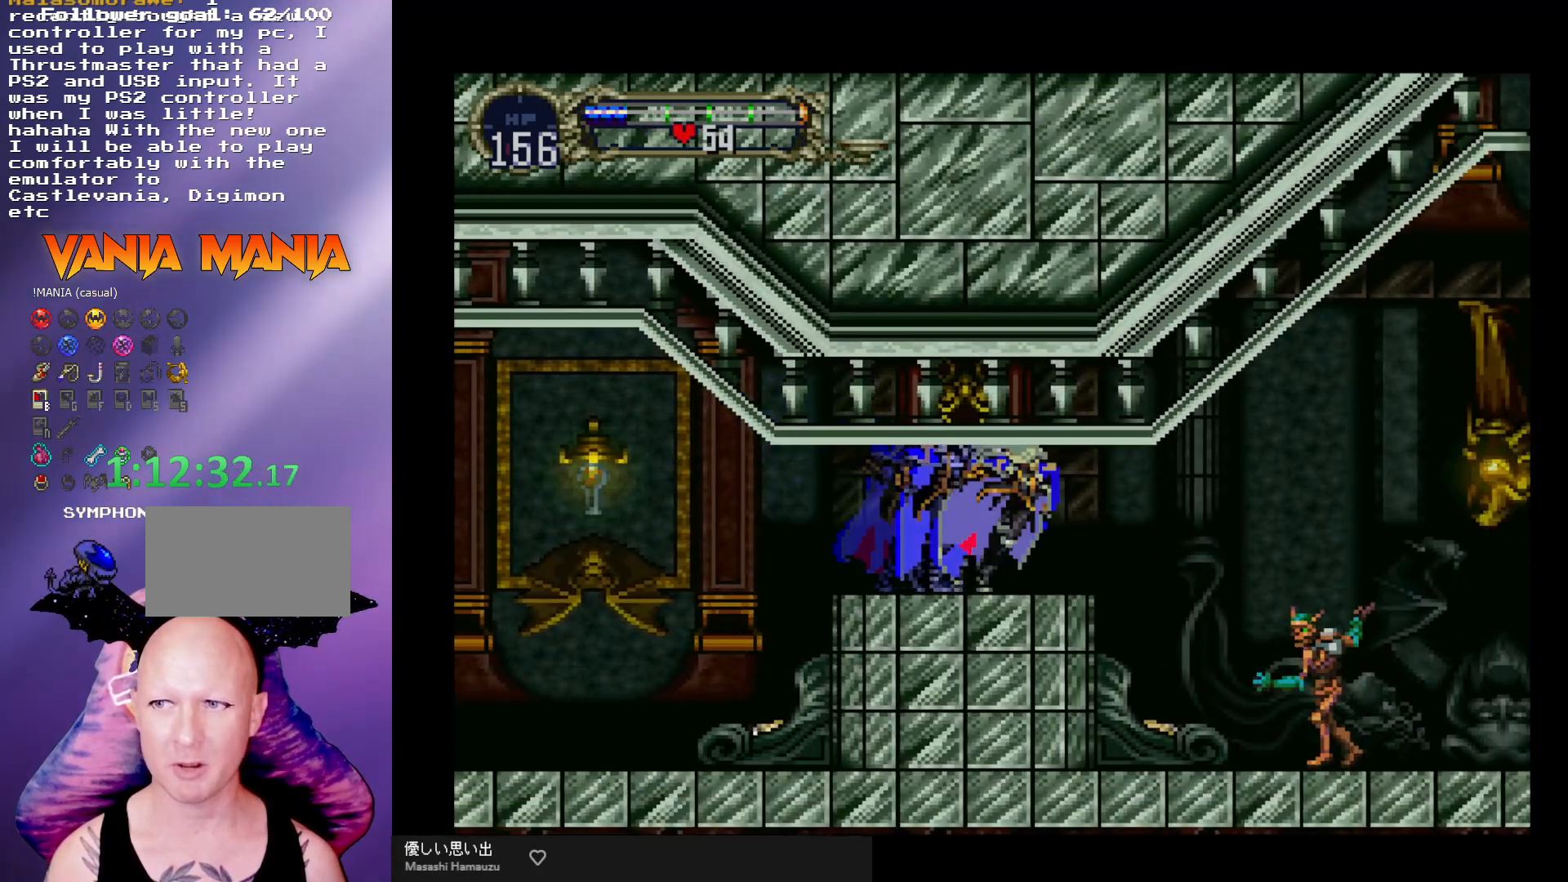
{"buttons": [], "left_stick": "center", "events": [[100, "A", "down"], [233, "A", "up"], [233, "left_stick", "center"]]}
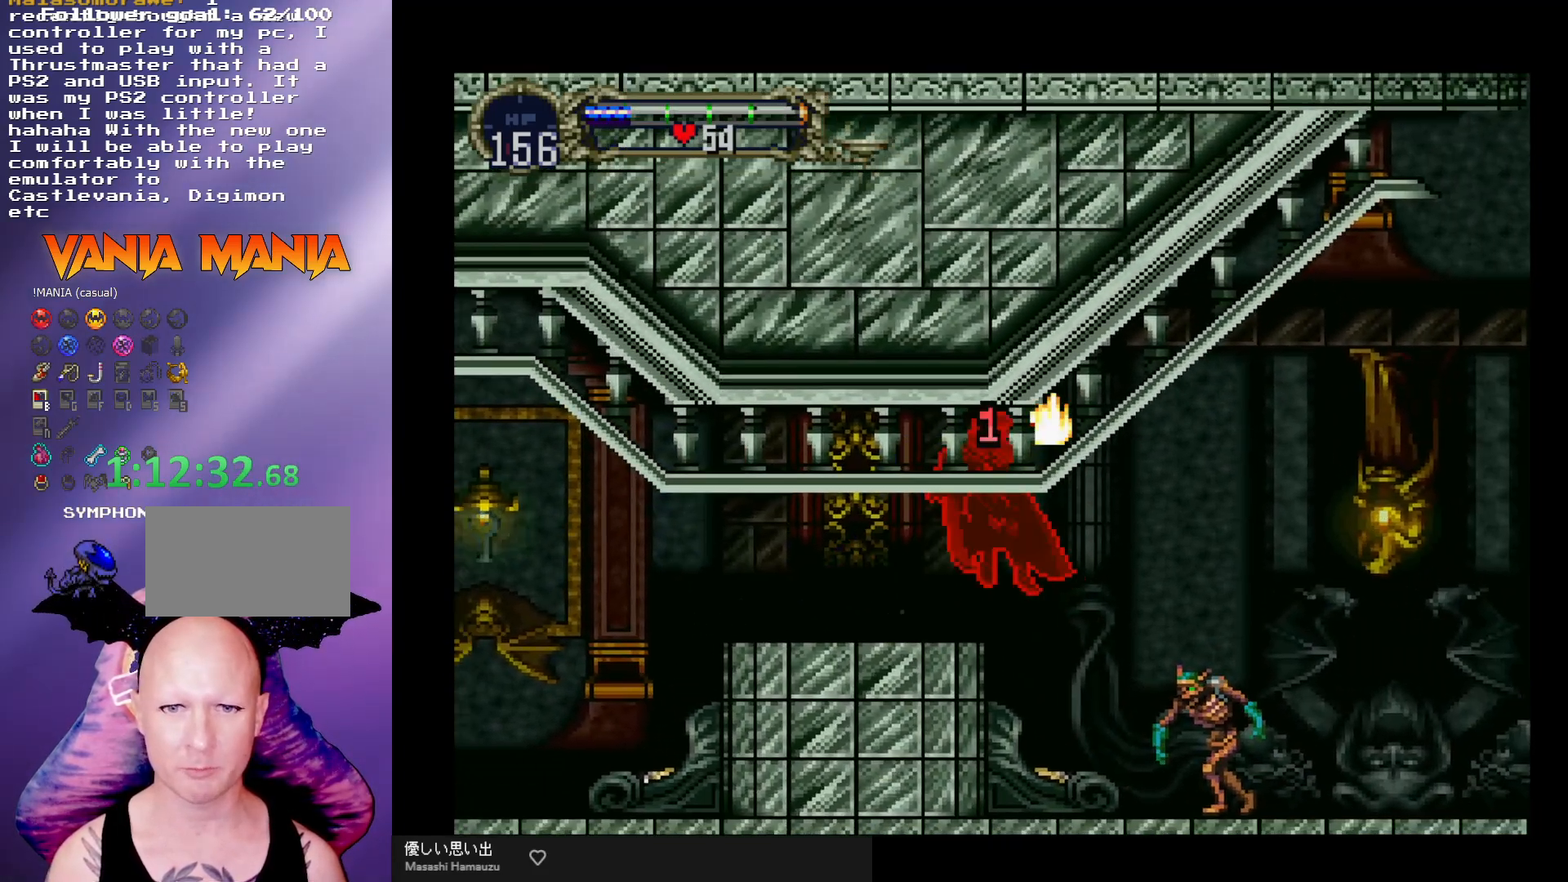
{"buttons": [], "left_stick": "center", "events": [[33, "left_stick", "down-right"], [167, "left_stick", "down"], [300, "left_stick", "center"]]}
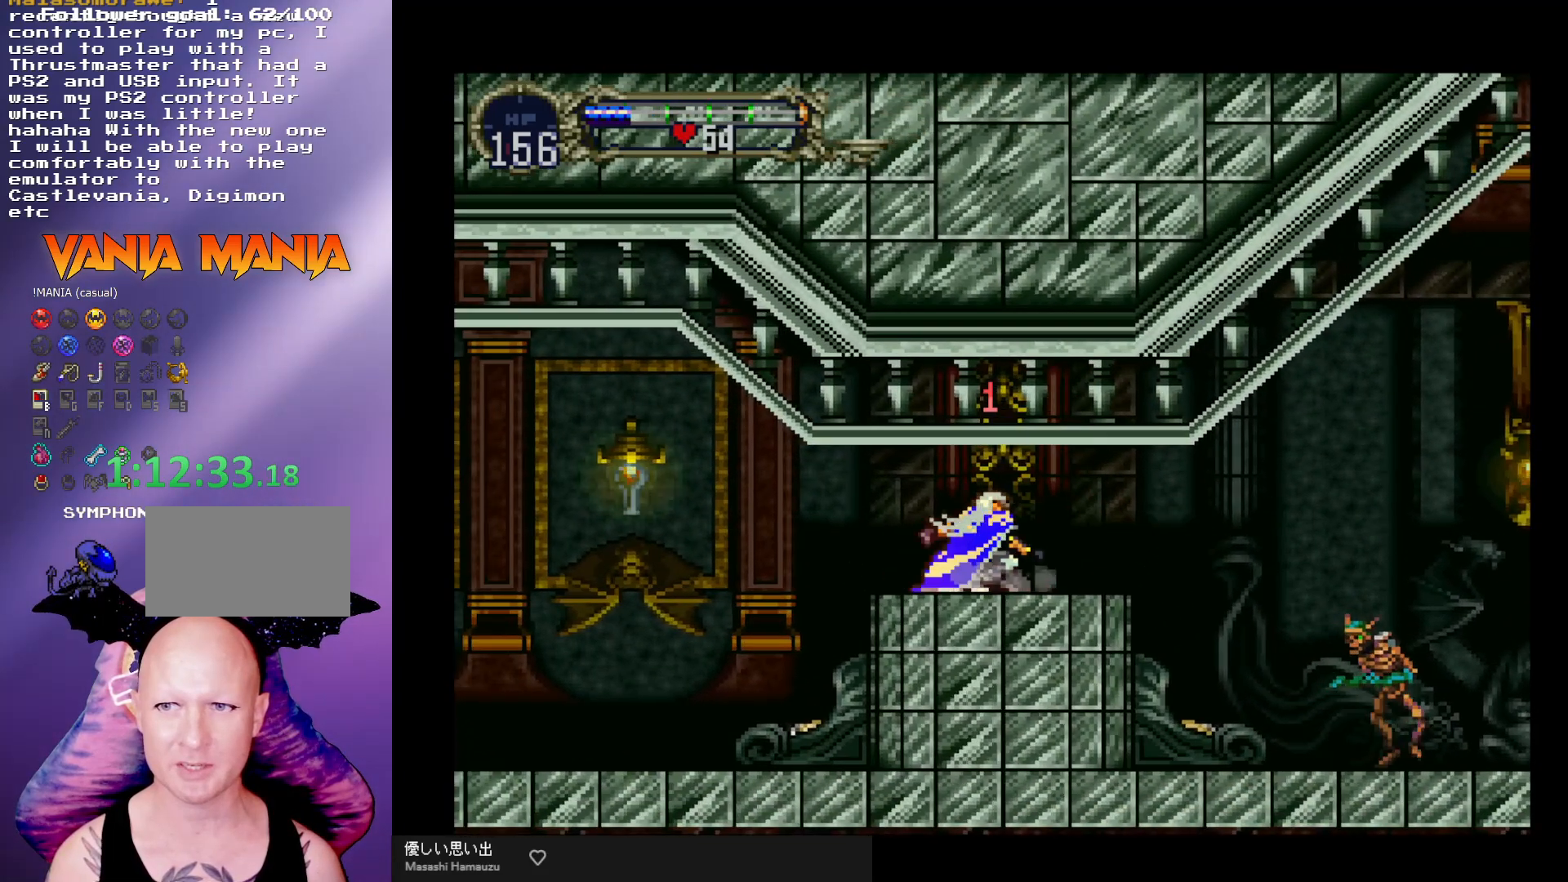
{"buttons": [], "left_stick": "right", "events": [[133, "left_stick", "right"], [200, "A", "down"], [367, "A", "up"]]}
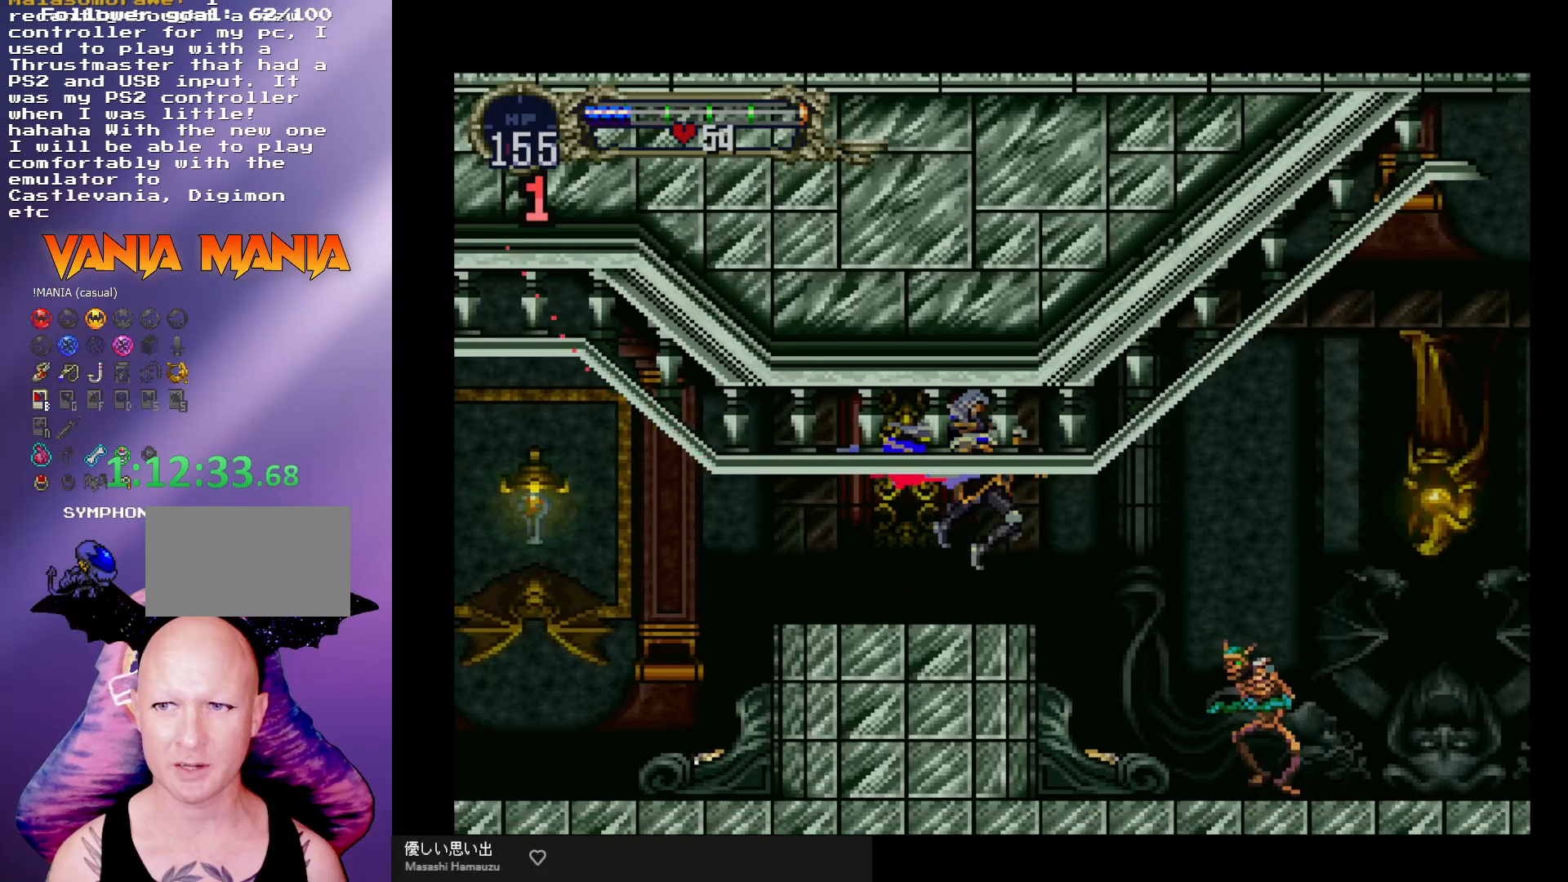
{"buttons": [], "left_stick": "left", "events": [[400, "left_stick", "left"]]}
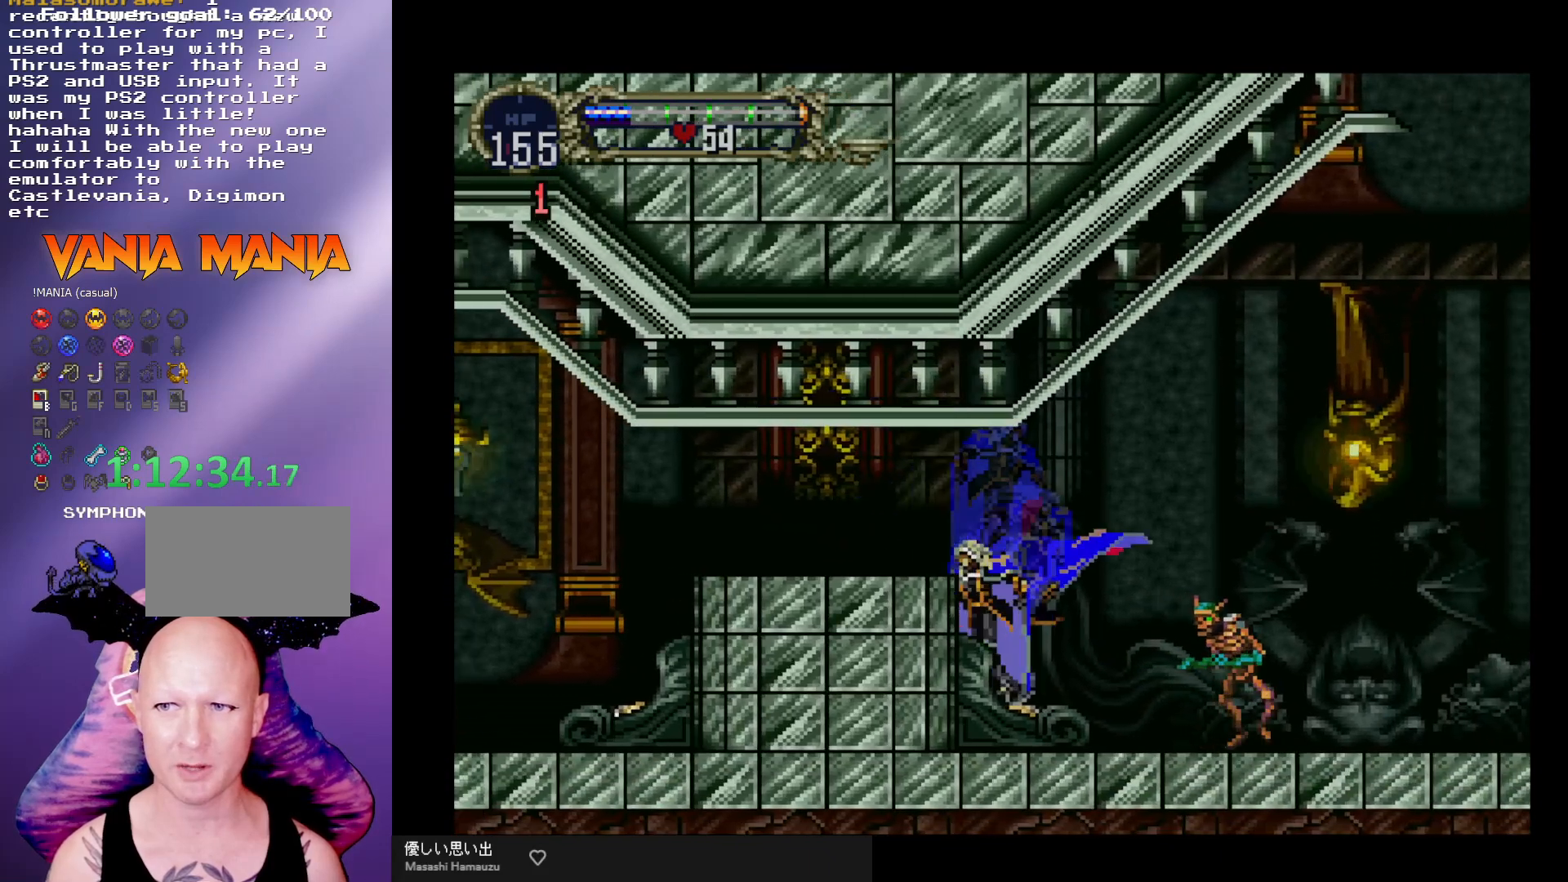
{"buttons": ["X"], "left_stick": "center", "events": [[67, "left_stick", "center"], [267, "left_stick", "right"], [333, "left_stick", "center"], [467, "X", "down"]]}
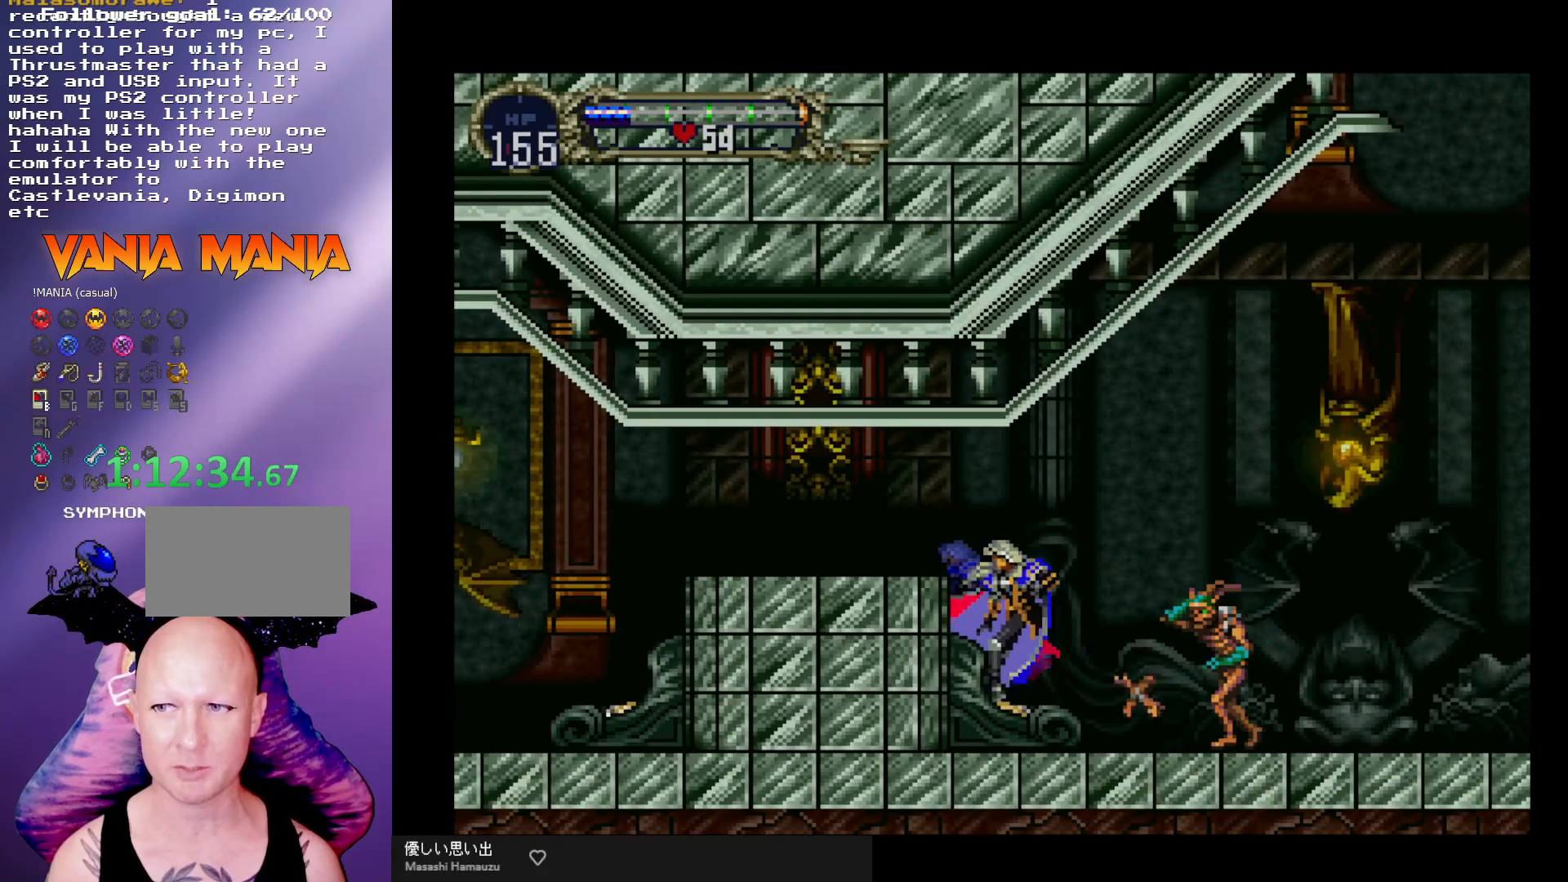
{"buttons": [], "left_stick": "center", "events": [[100, "X", "up"]]}
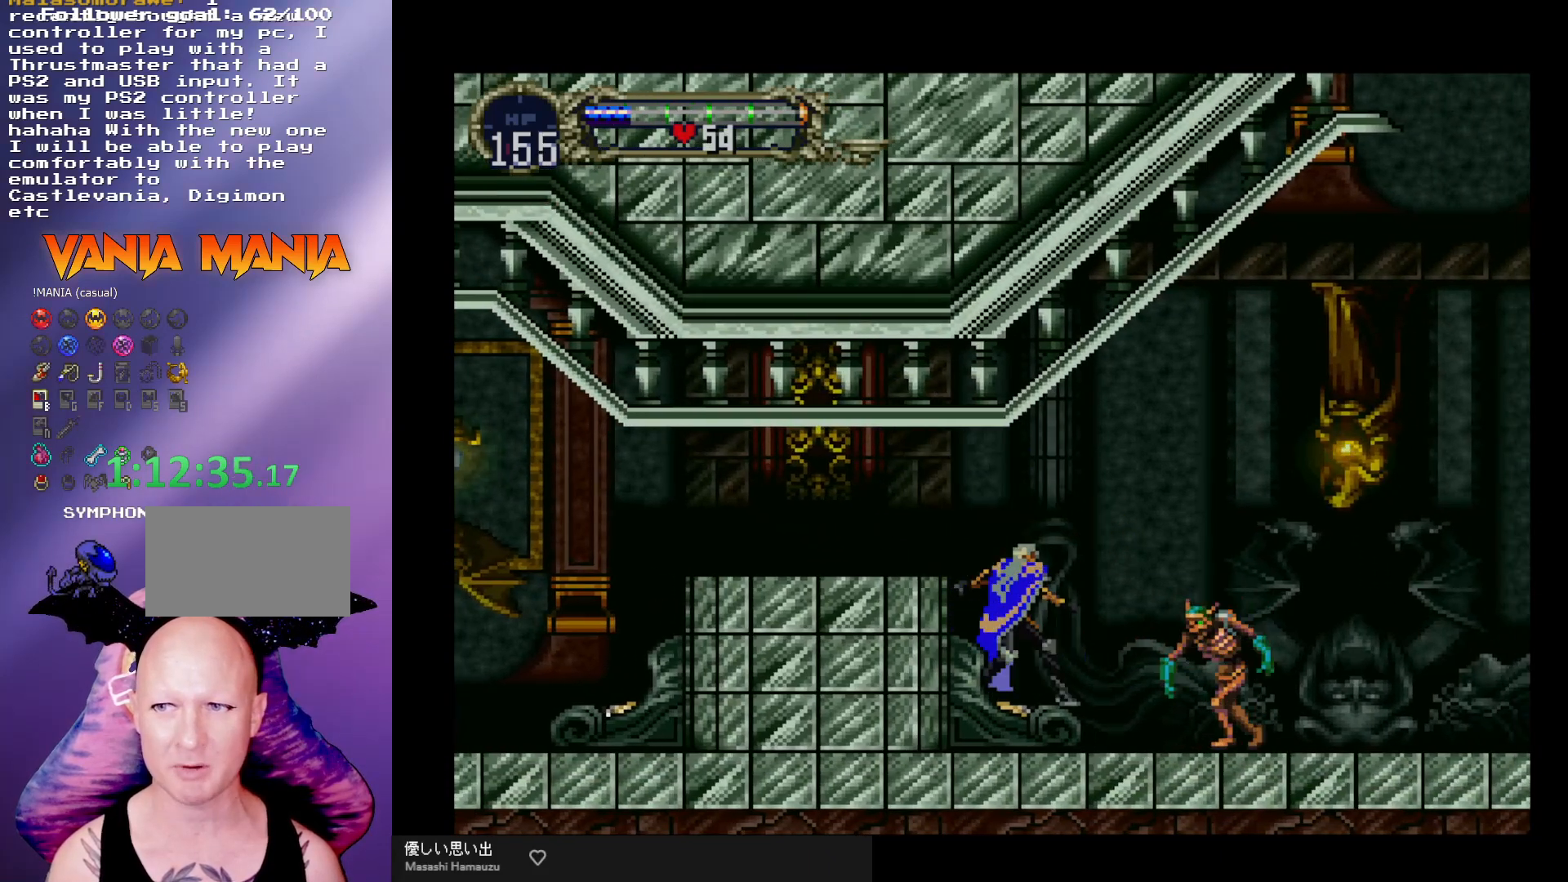
{"buttons": ["A"], "left_stick": "down-right", "events": [[367, "A", "down"], [500, "left_stick", "down-right"]]}
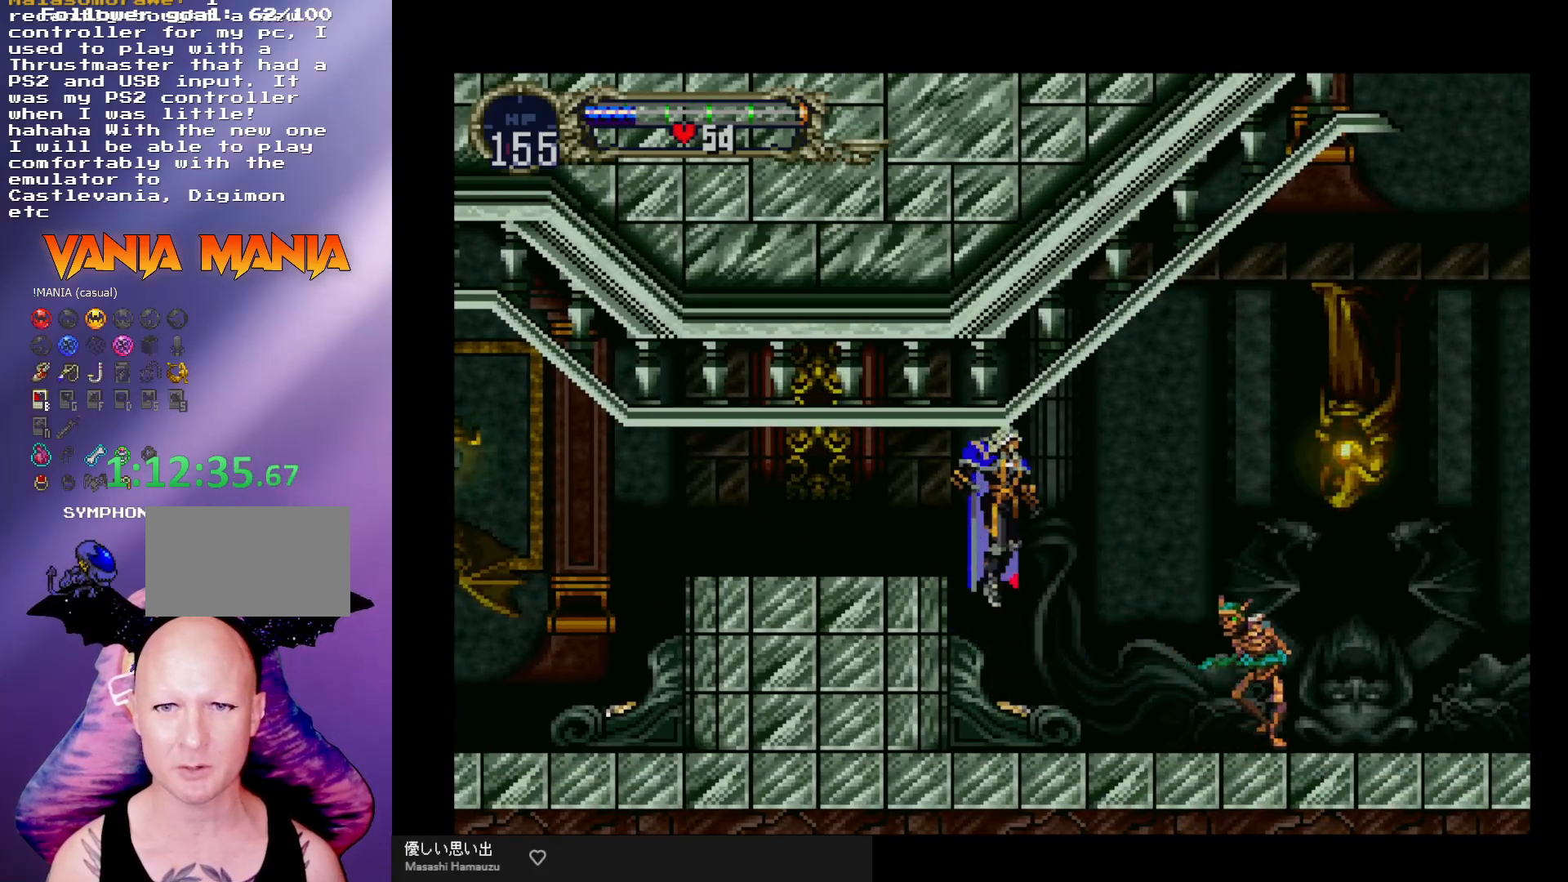
{"buttons": [], "left_stick": "down-right", "events": [[67, "A", "up"], [300, "X", "down"], [400, "X", "up"]]}
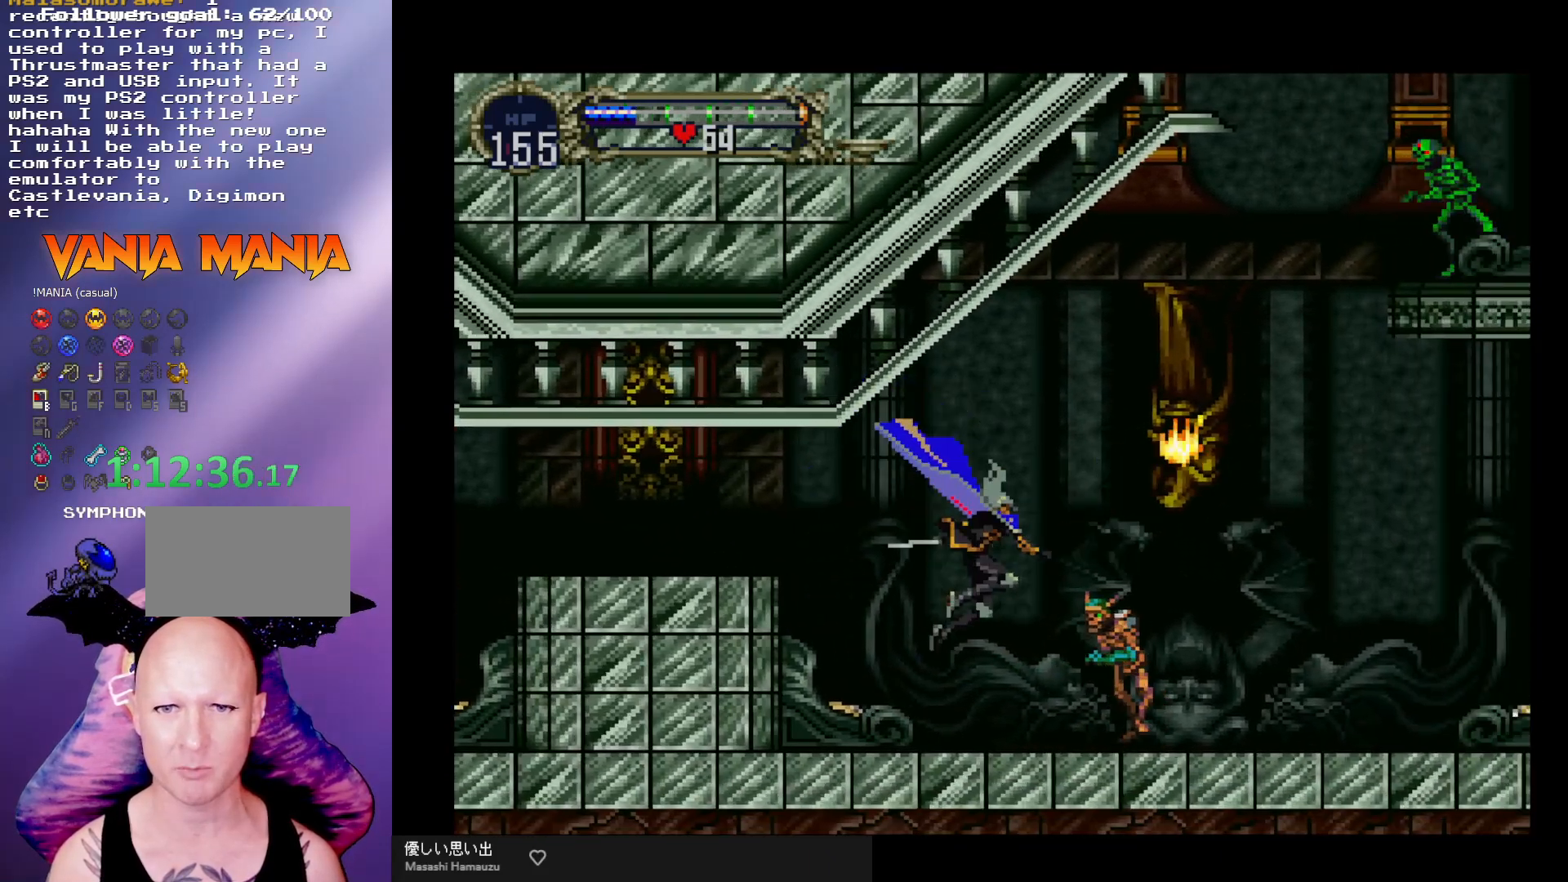
{"buttons": ["A"], "left_stick": "center", "events": [[200, "A", "down"], [300, "left_stick", "up"], [367, "left_stick", "center"]]}
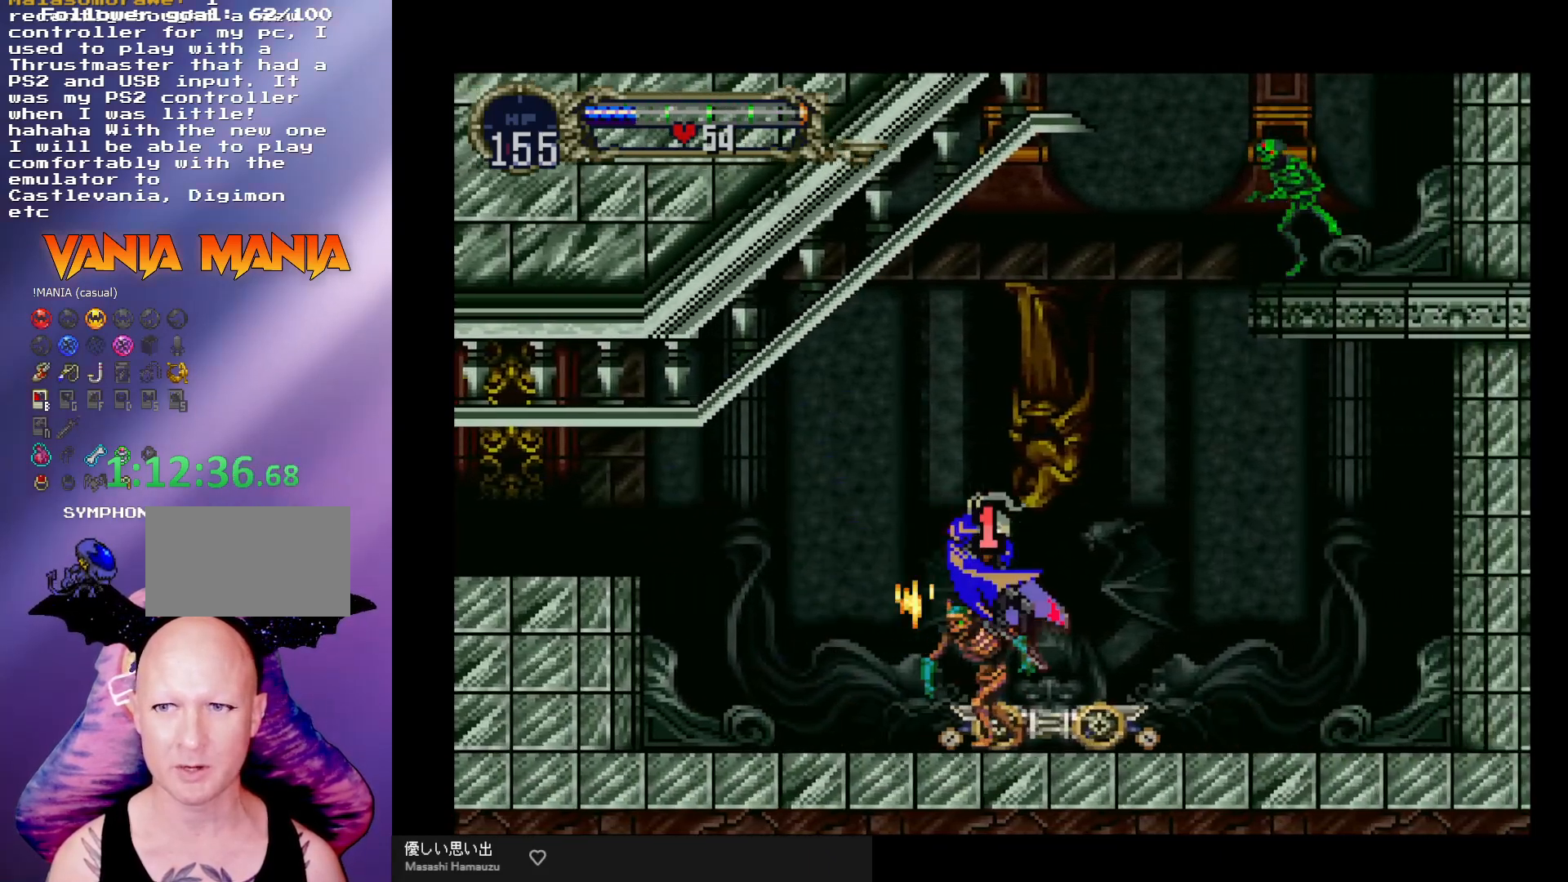
{"buttons": [], "left_stick": "down-left", "events": [[33, "A", "up"], [100, "left_stick", "down"], [200, "left_stick", "down-right"], [367, "X", "down"], [367, "left_stick", "down-left"], [467, "X", "up"]]}
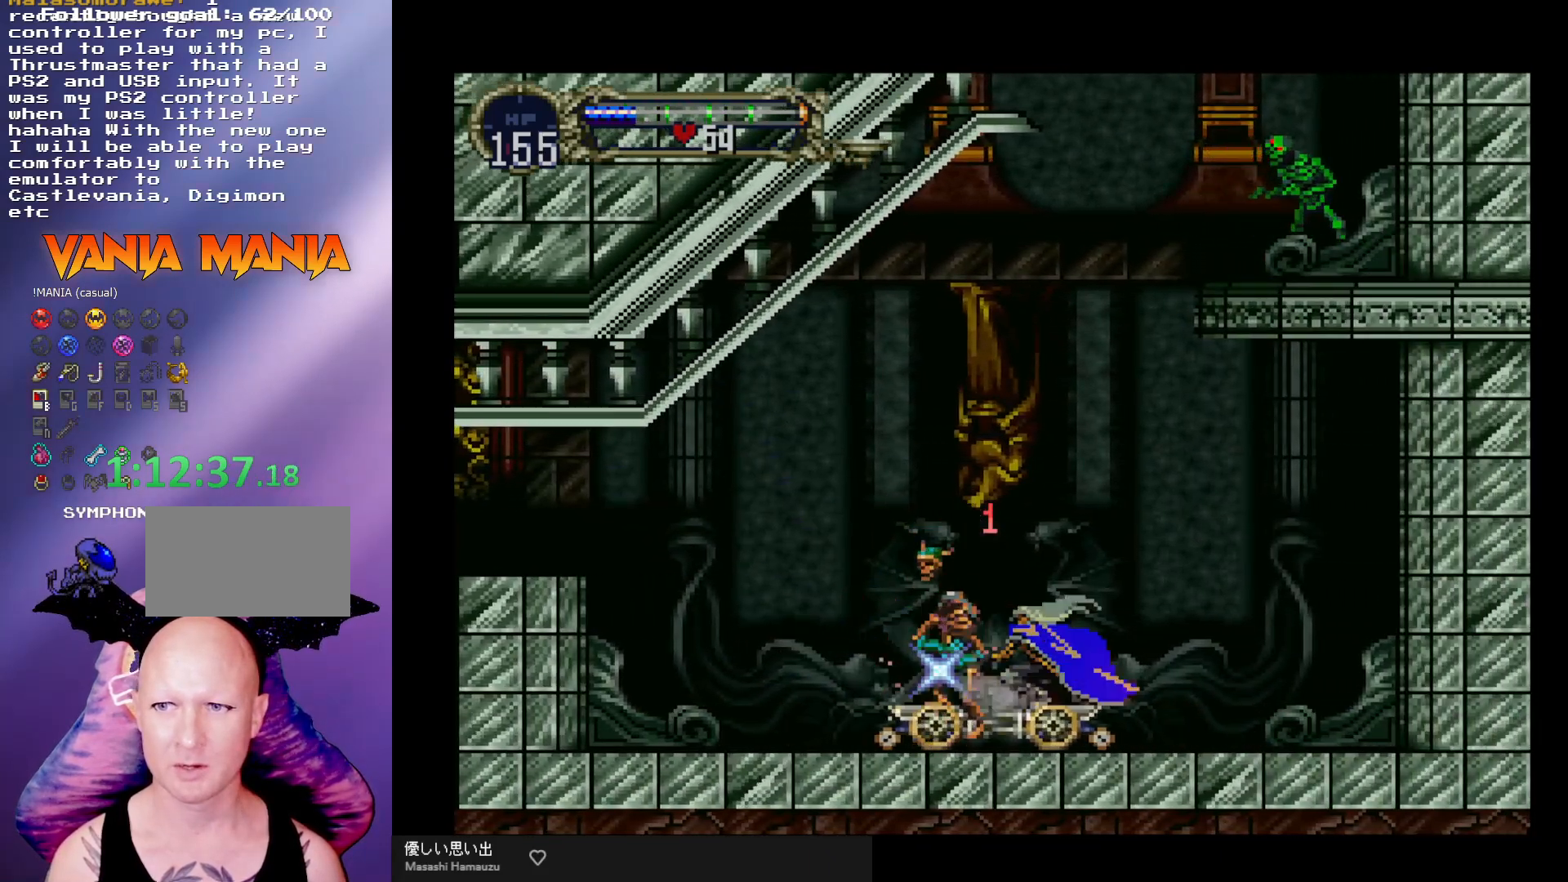
{"buttons": ["A"], "left_stick": "right", "events": [[33, "X", "down"], [100, "X", "up"], [167, "X", "down"], [200, "left_stick", "down-right"], [233, "X", "up"], [267, "left_stick", "right"], [467, "A", "down"]]}
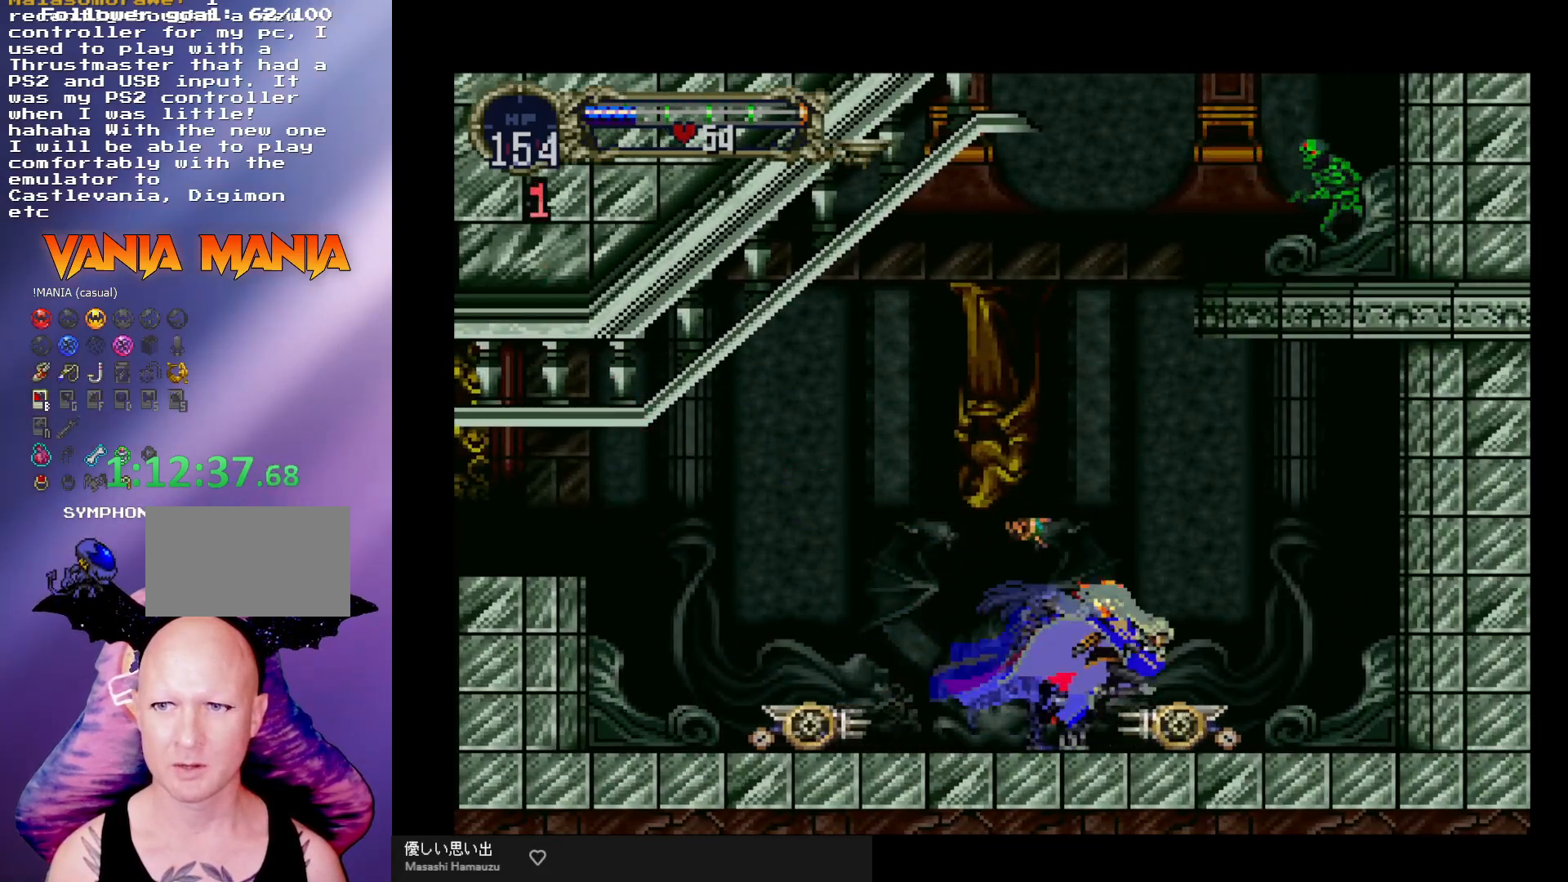
{"buttons": [], "left_stick": "right", "events": [[267, "A", "up"], [300, "left_stick", "down-right"], [467, "left_stick", "right"]]}
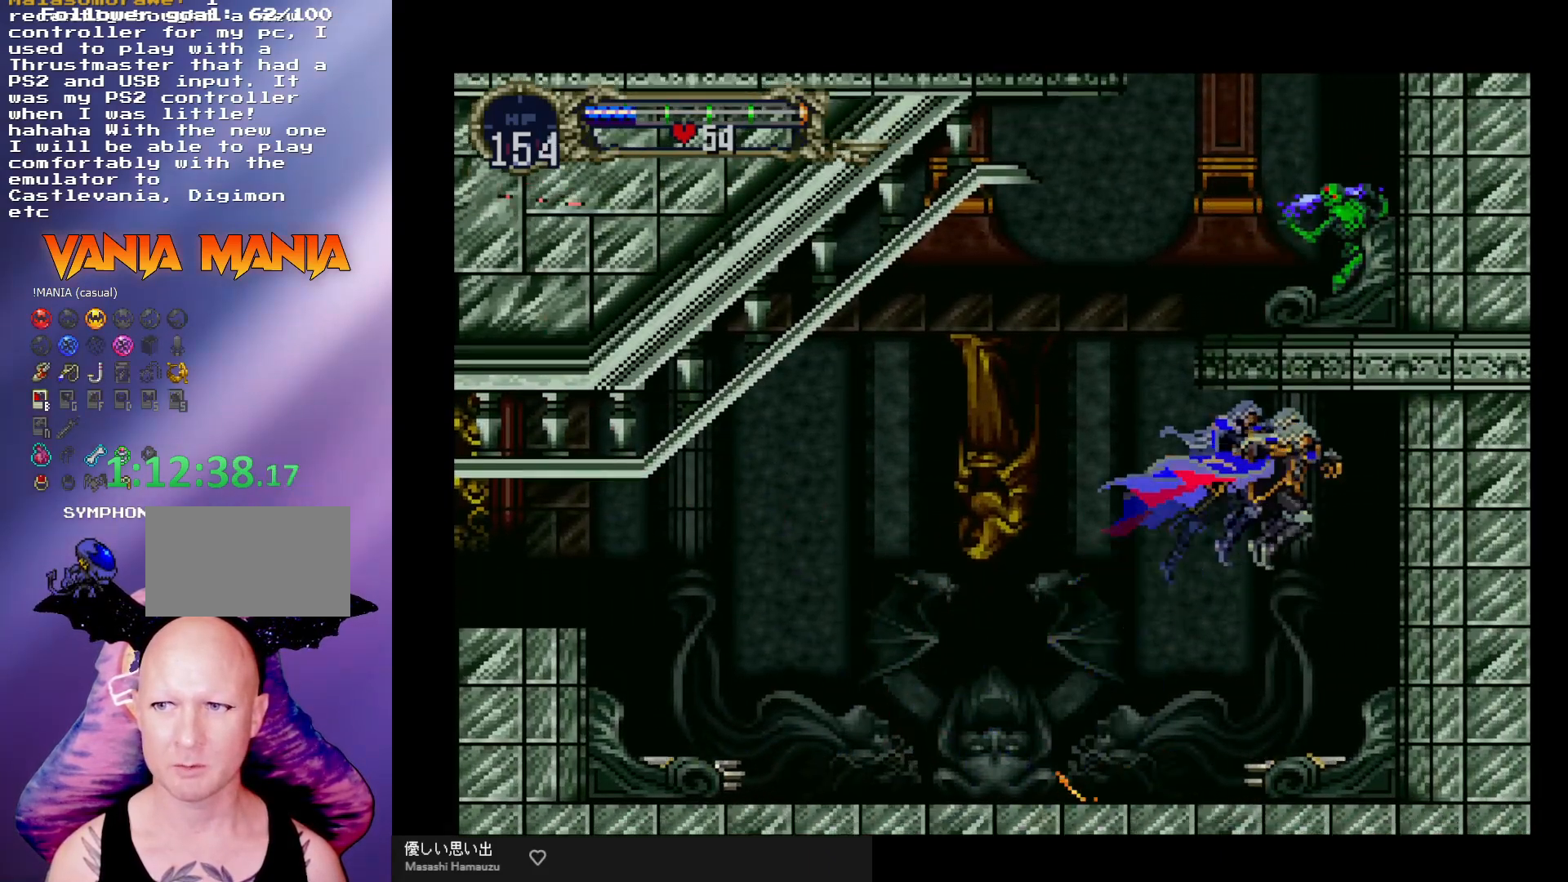
{"buttons": [], "left_stick": "right", "events": [[100, "A", "down"], [233, "A", "up"]]}
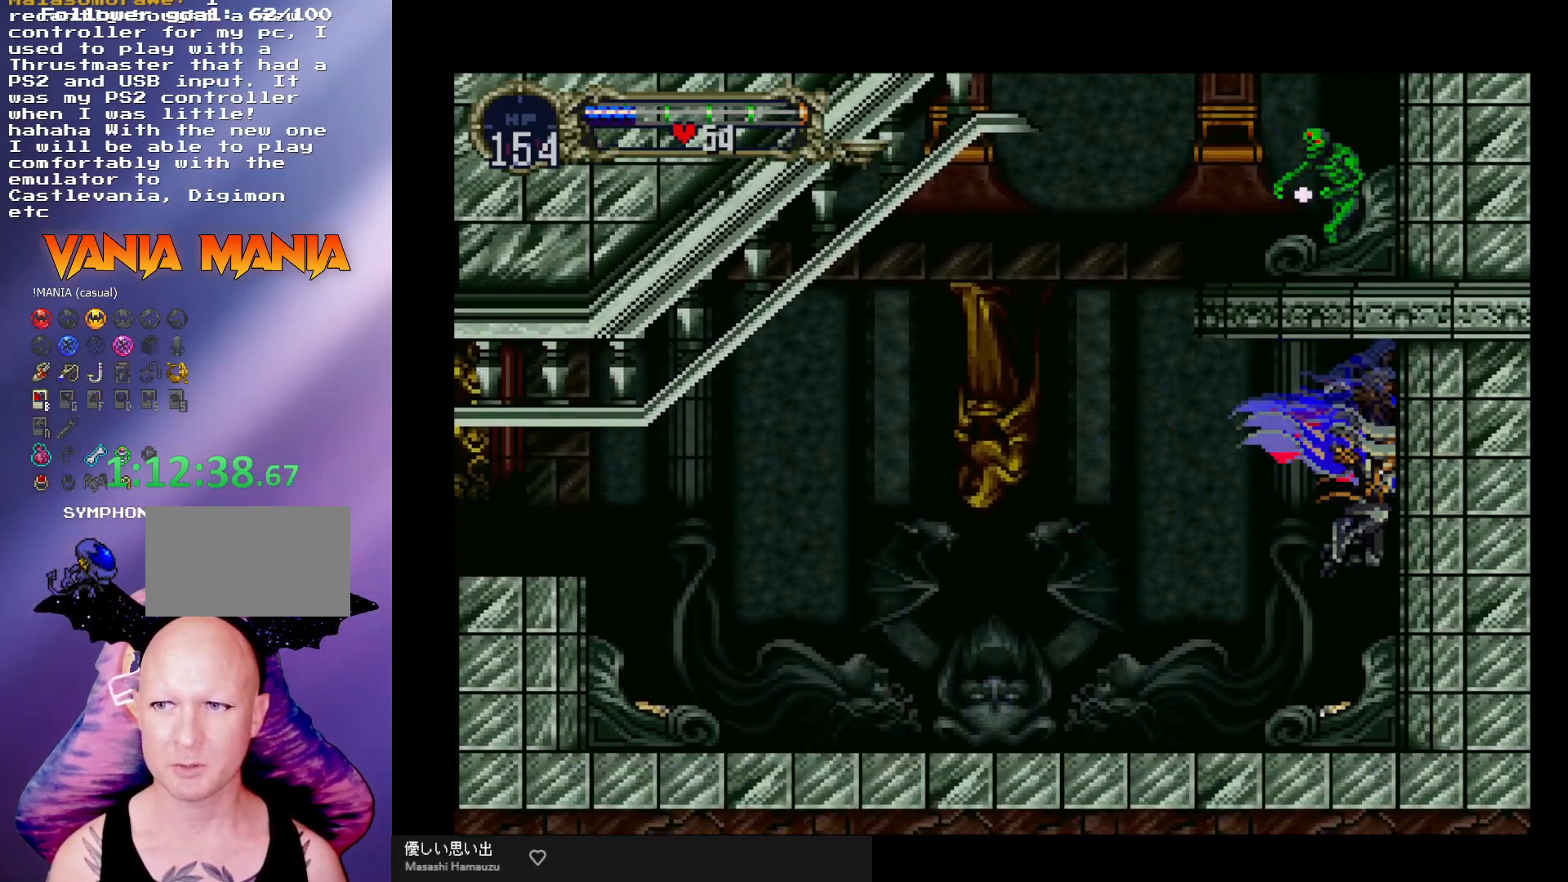
{"buttons": ["A"], "left_stick": "center", "events": [[400, "left_stick", "center"], [467, "A", "down"]]}
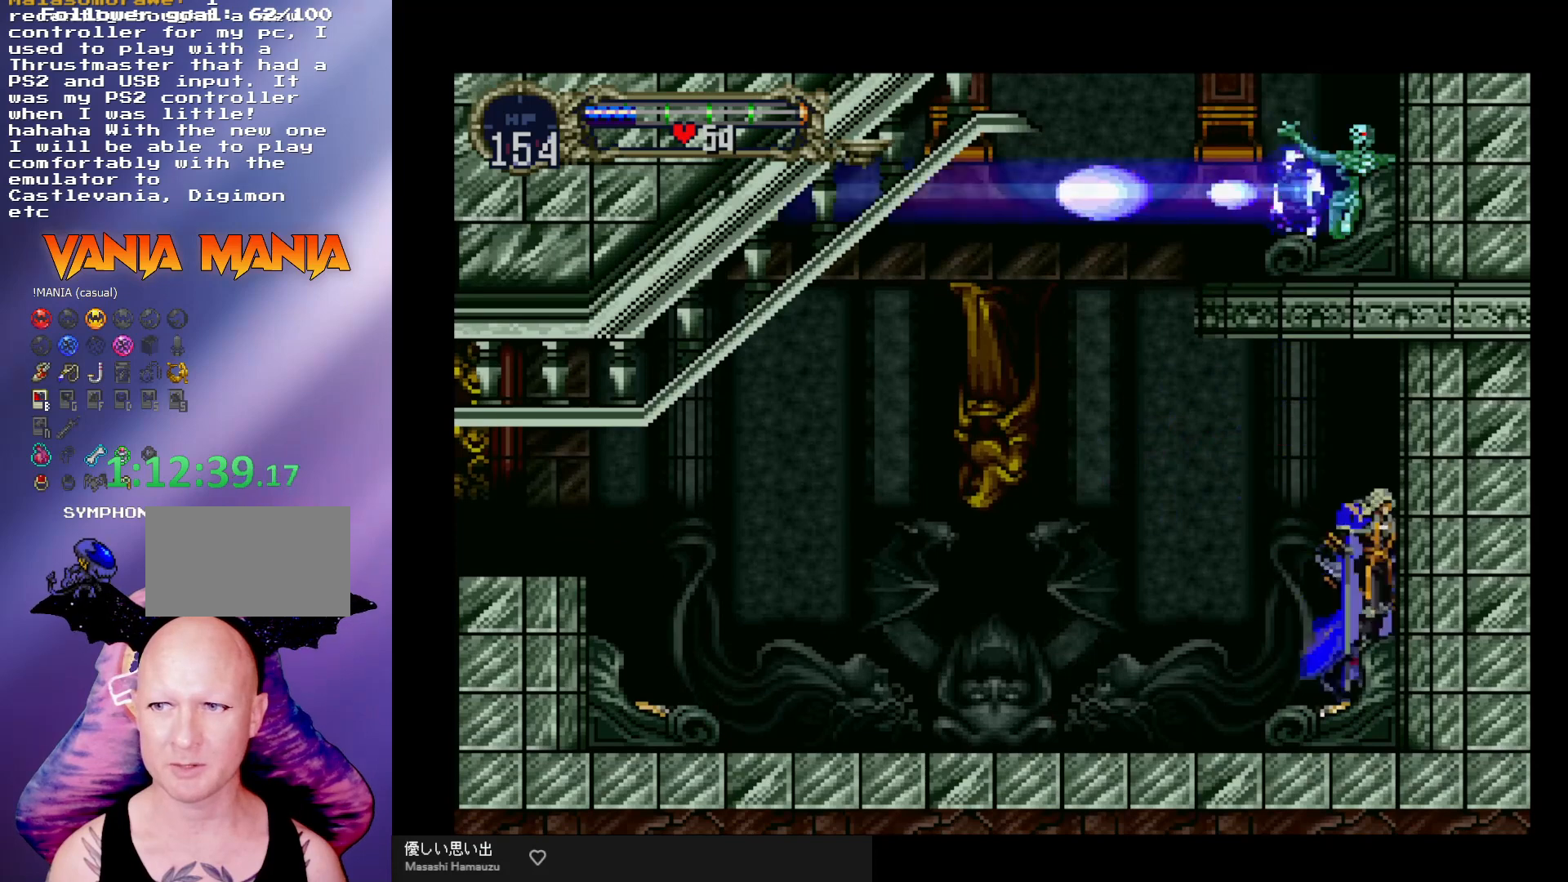
{"buttons": [], "left_stick": "center", "events": [[67, "A", "up"], [133, "left_stick", "right"], [367, "left_stick", "center"]]}